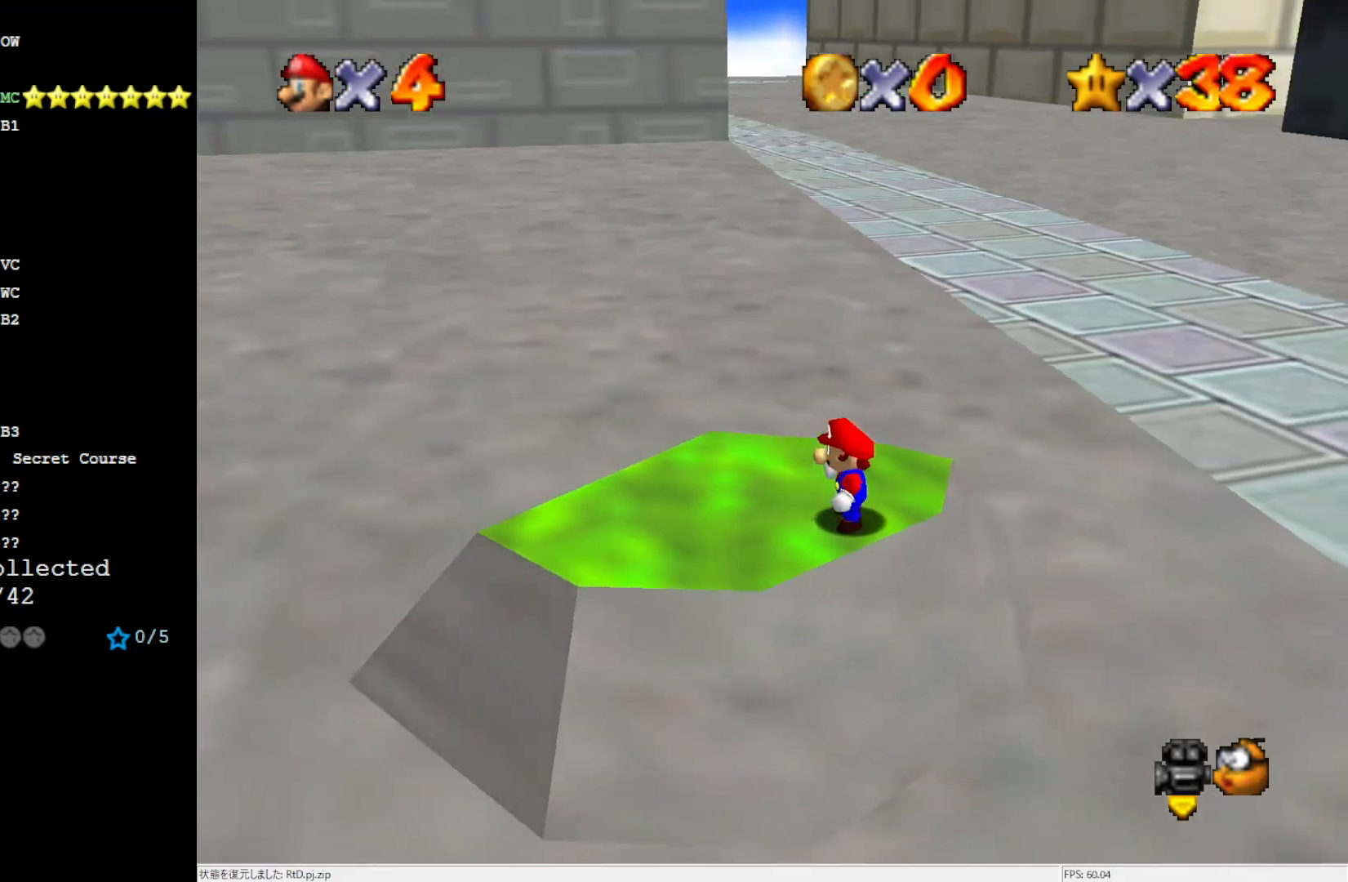
Gameplay with a controller (Nintendo layout); each line is a JSON object with the inputs held at the frame after it. "events" lists button and stick changes between this image and that frame as [ms after this image, input, new state], when the widget could be followed in between. Not read: L3 R3.
{"buttons": ["A", "B"], "left_stick": "center", "events": [[183, "A", "down"], [250, "A", "up"], [250, "left_stick", "right"], [383, "left_stick", "center"], [483, "A", "down"], [483, "B", "down"]]}
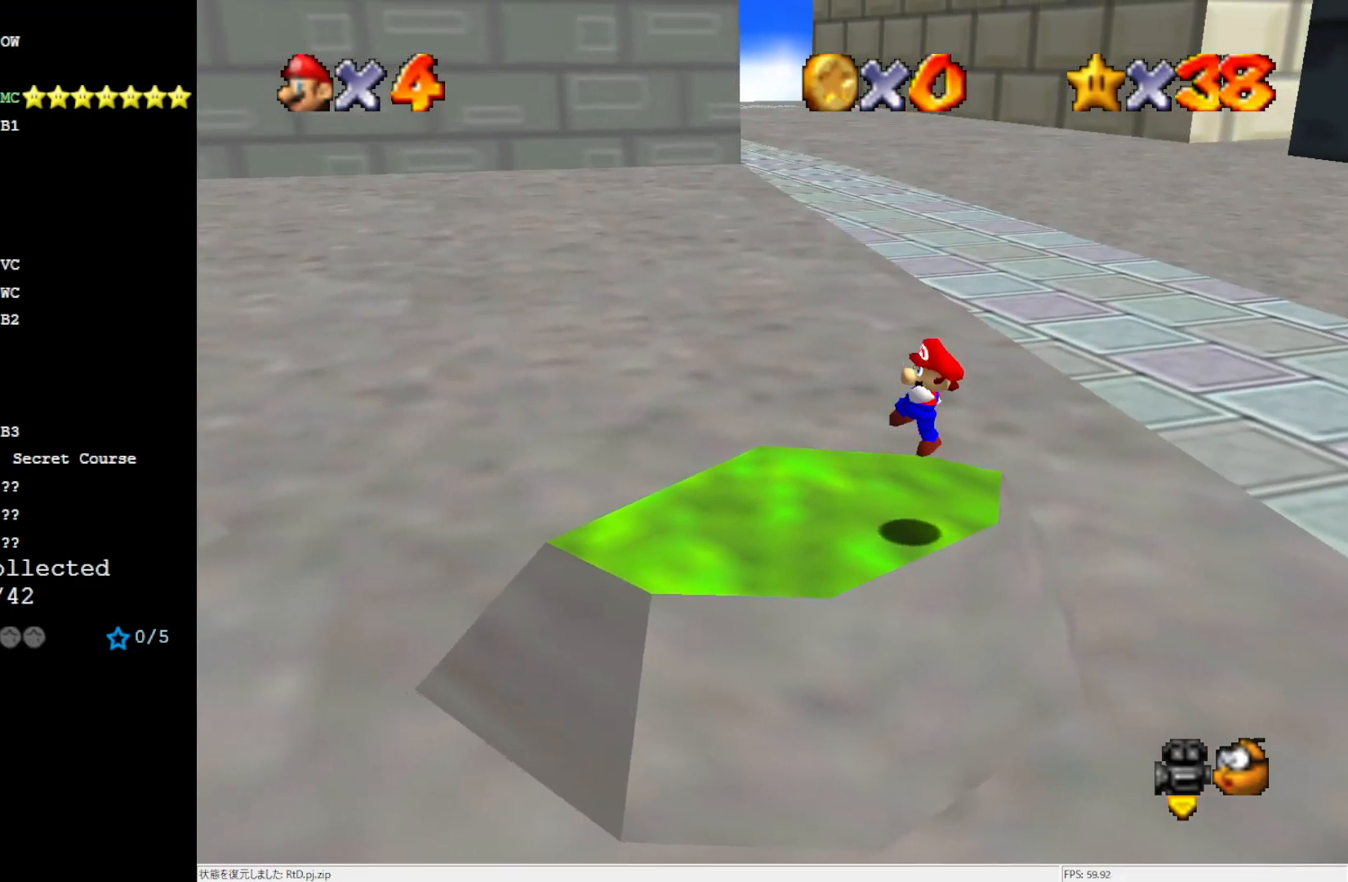
{"buttons": [], "left_stick": "left", "events": [[117, "A", "up"], [117, "B", "up"], [283, "left_stick", "left"]]}
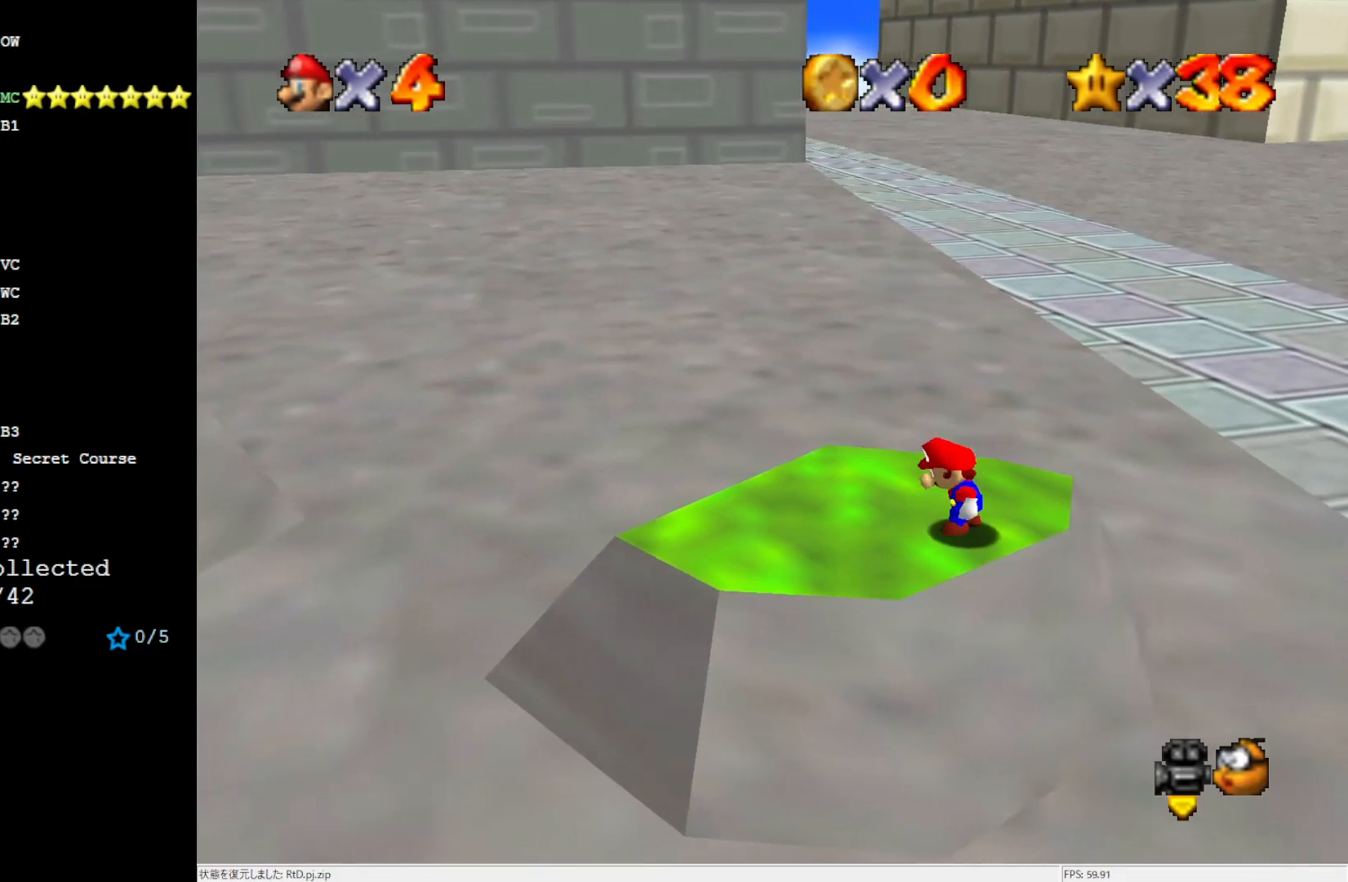
{"buttons": [], "left_stick": "left", "events": [[50, "A", "down"], [183, "A", "up"]]}
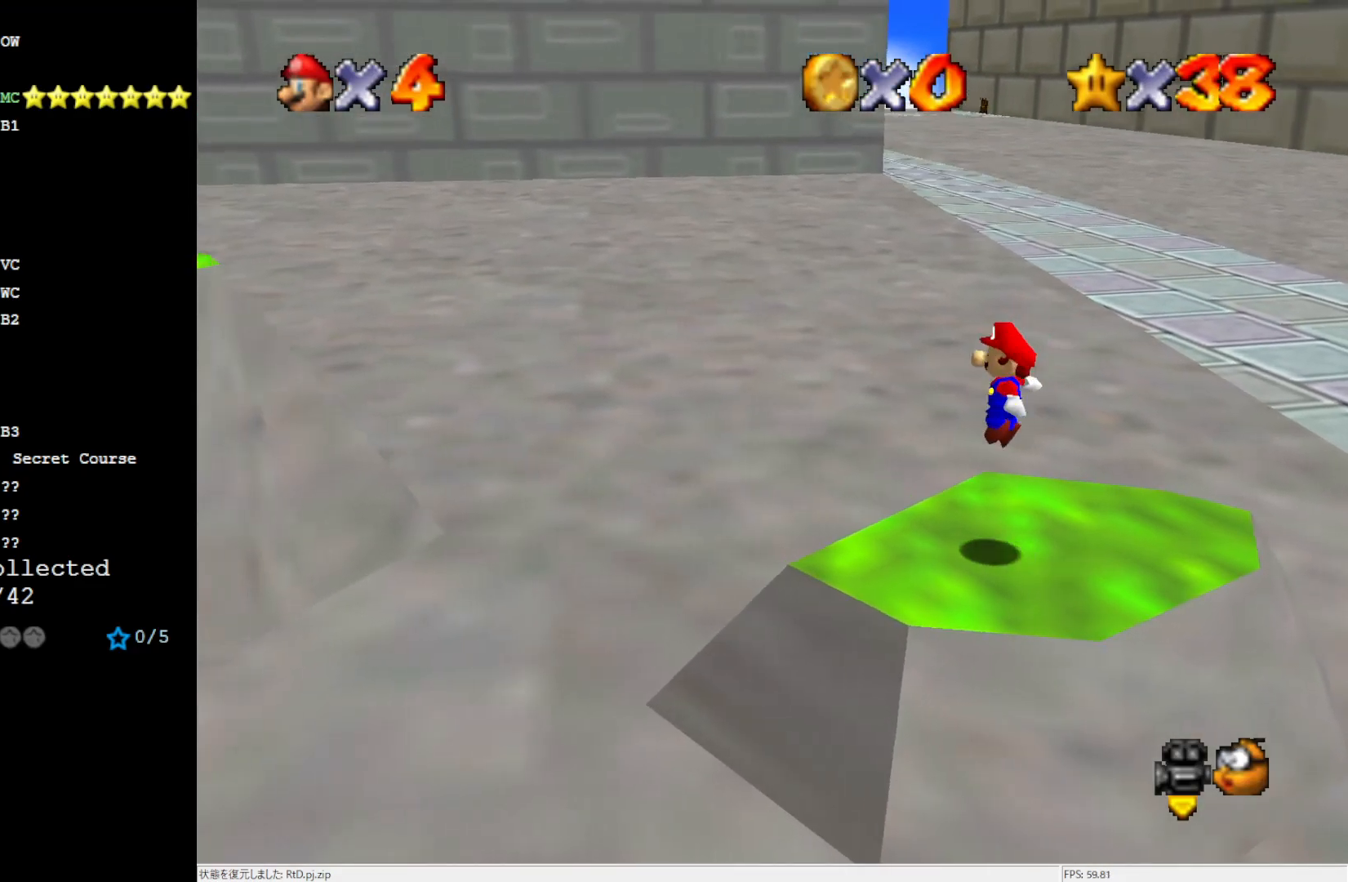
{"buttons": ["A", "B"], "left_stick": "left", "events": [[233, "A", "down"], [500, "B", "down"]]}
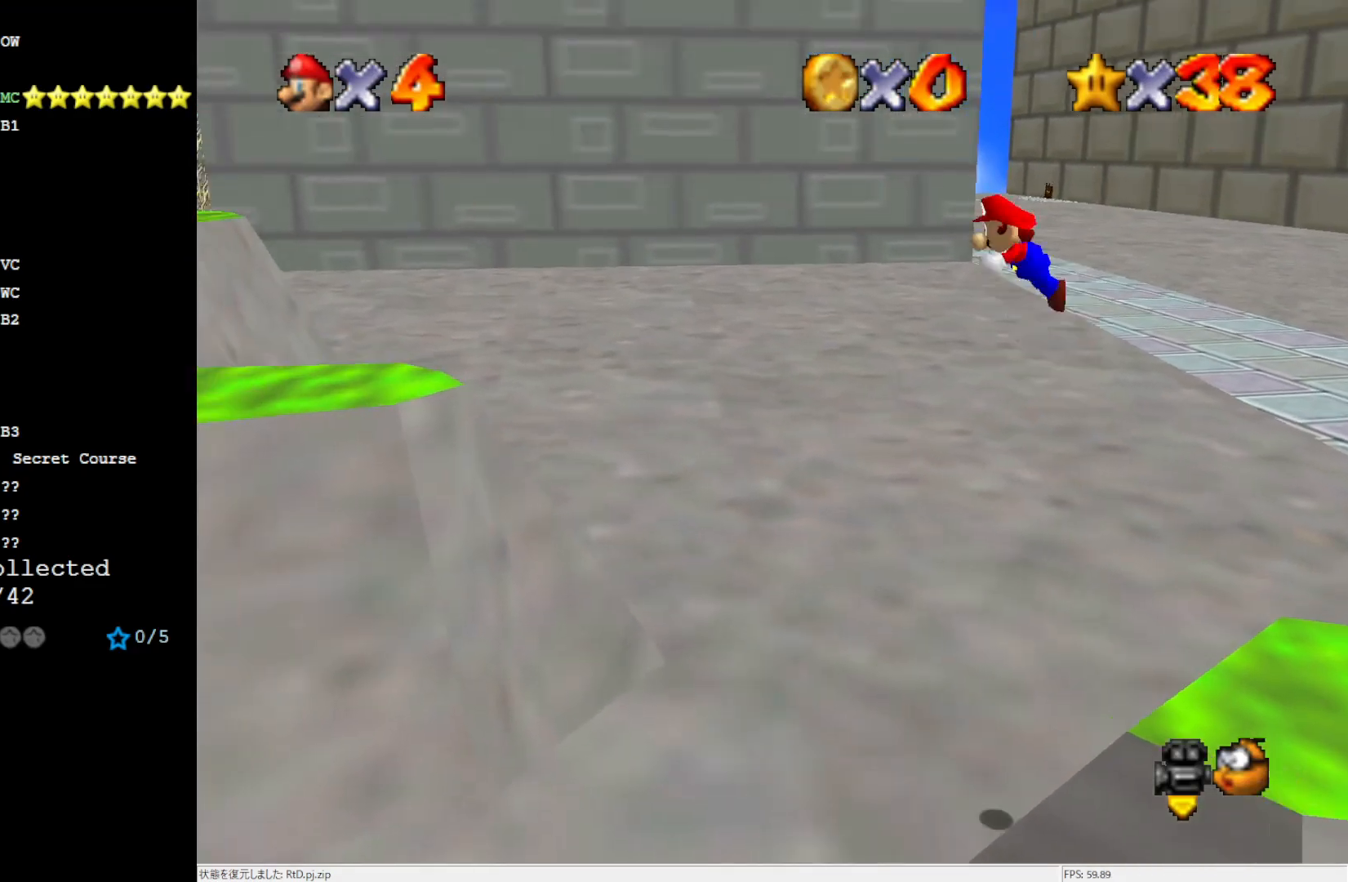
{"buttons": ["A"], "left_stick": "left", "events": [[350, "B", "up"]]}
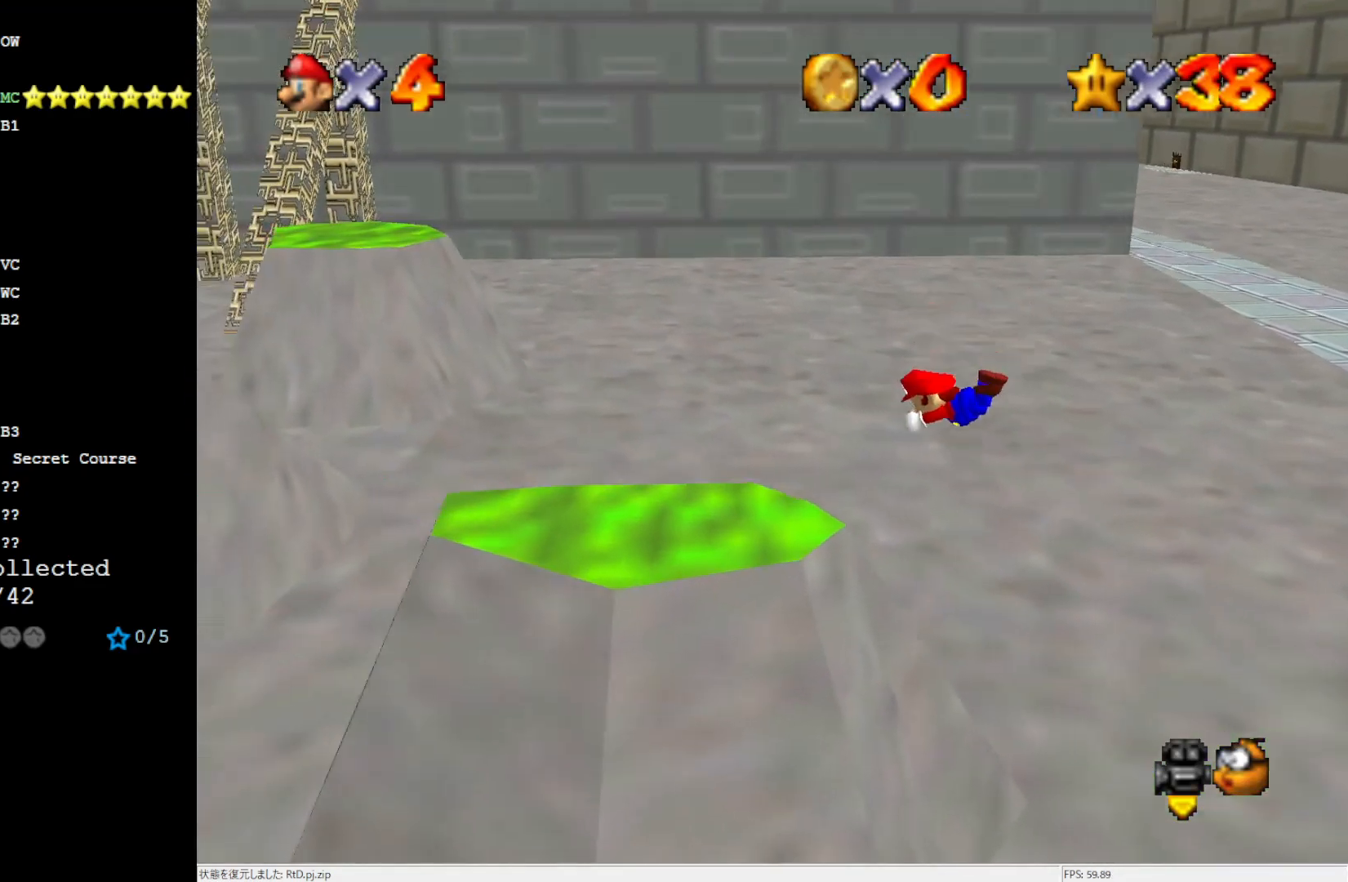
{"buttons": [], "left_stick": "right", "events": [[17, "A", "up"], [233, "left_stick", "right"], [317, "A", "down"], [500, "A", "up"]]}
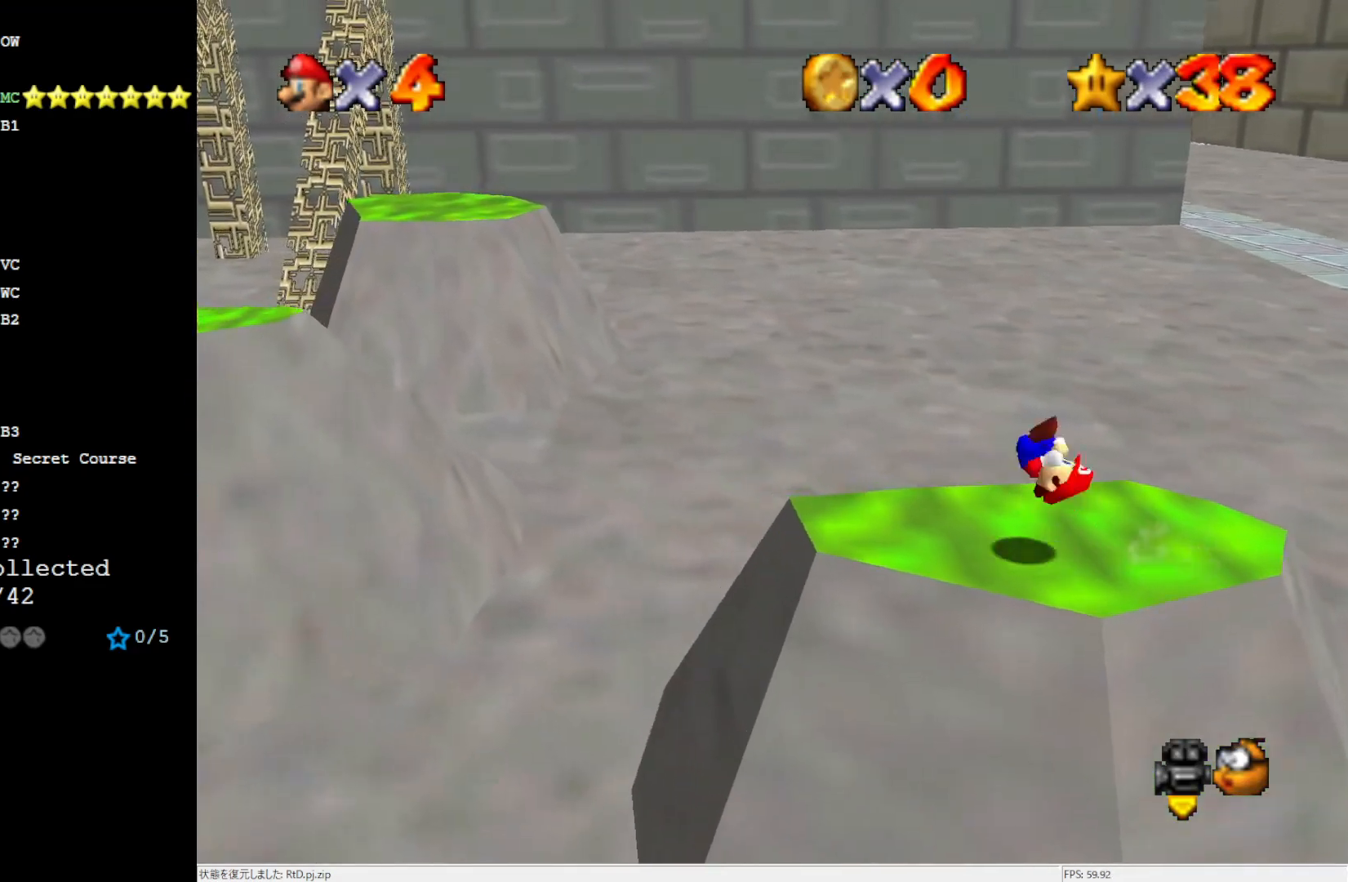
{"buttons": ["C_RIGHT"], "left_stick": "center", "events": [[283, "C_RIGHT", "down"], [283, "left_stick", "center"], [350, "C_RIGHT", "up"], [450, "C_RIGHT", "down"]]}
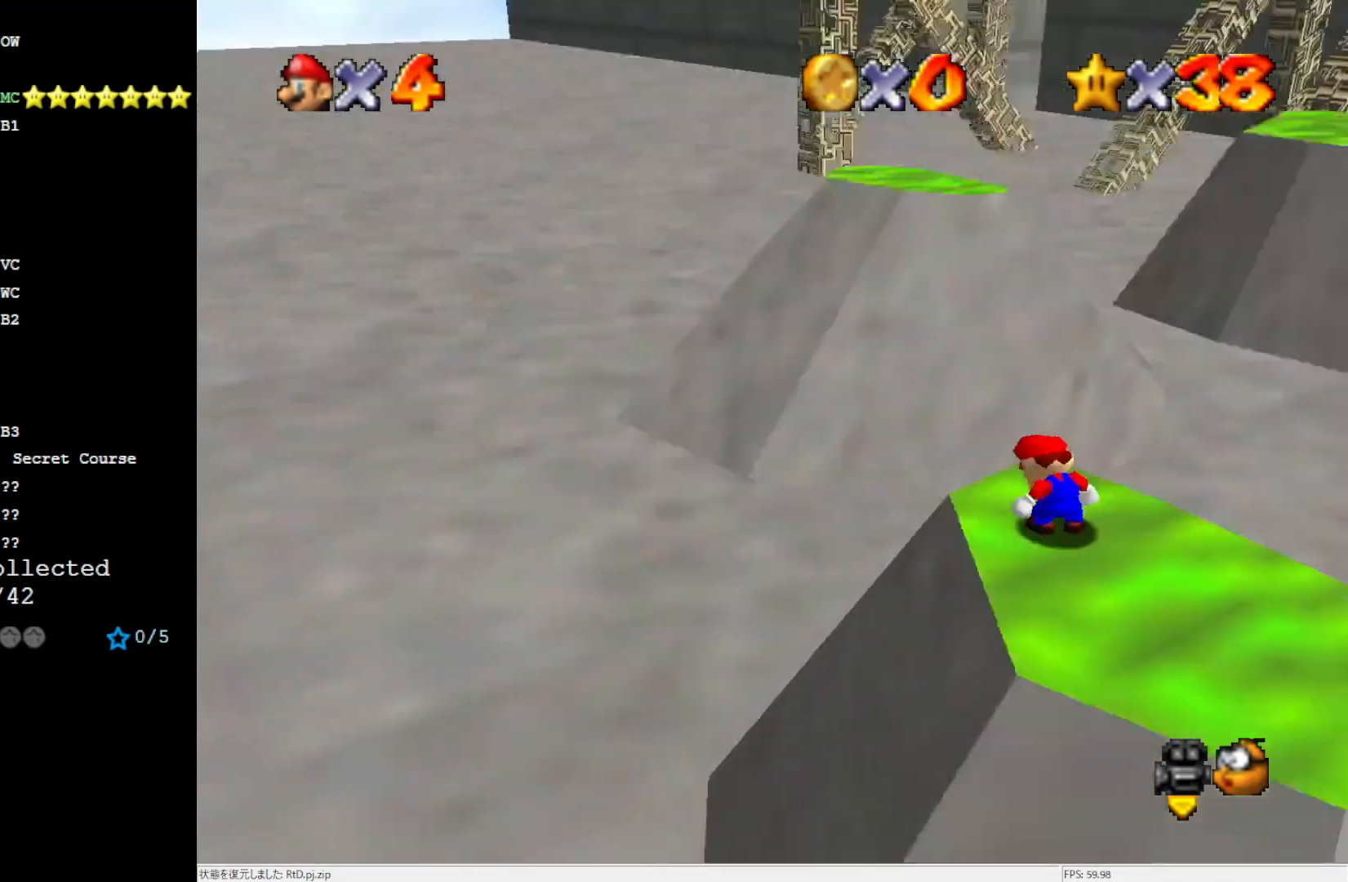
{"buttons": [], "left_stick": "center", "events": [[17, "C_RIGHT", "up"]]}
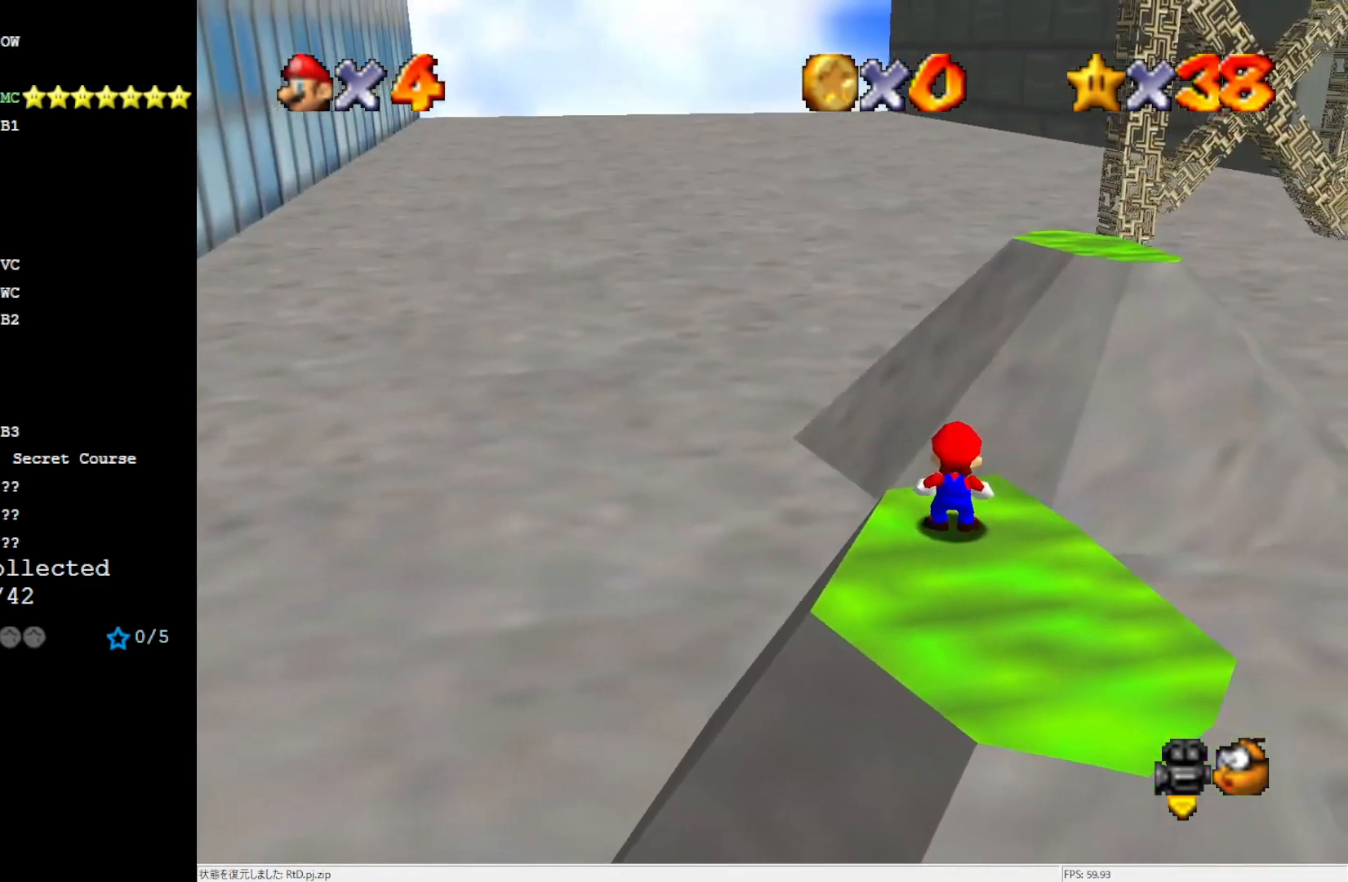
{"buttons": ["DPAD_LEFT"], "left_stick": "center", "events": [[117, "DPAD_LEFT", "down"]]}
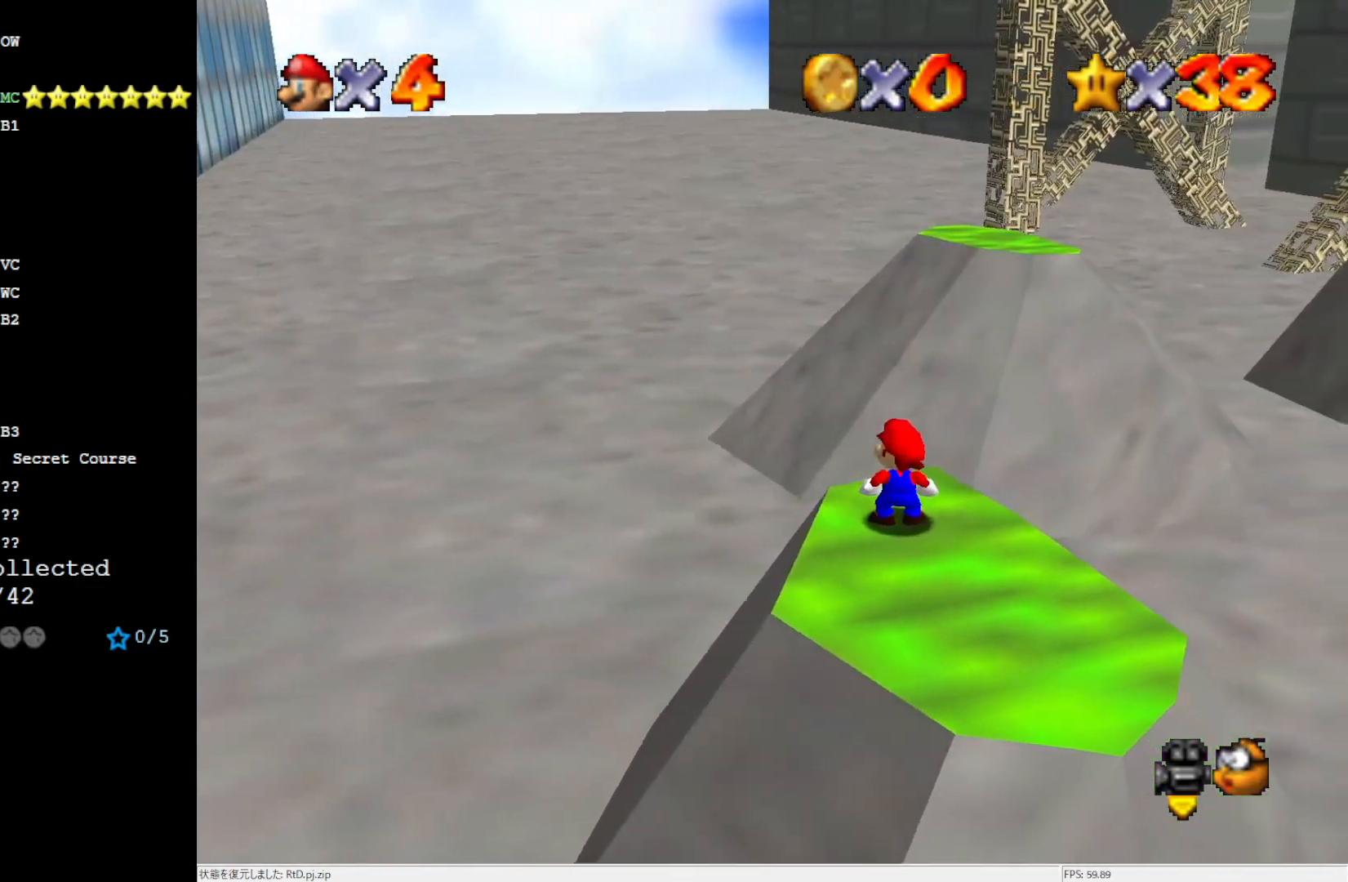
{"buttons": [], "left_stick": "center", "events": [[467, "DPAD_LEFT", "up"]]}
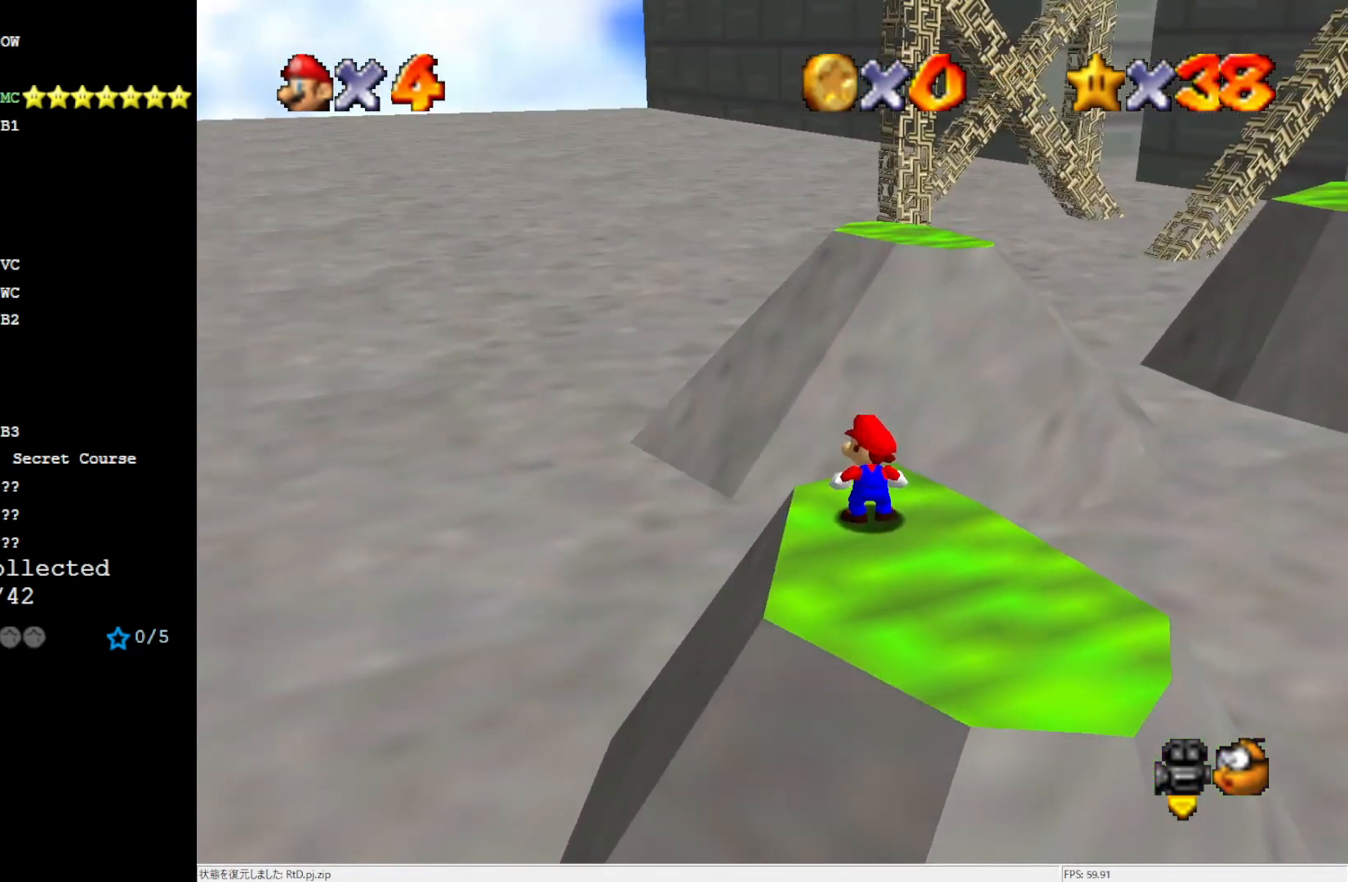
{"buttons": ["A"], "left_stick": "down-right", "events": [[367, "A", "down"], [467, "left_stick", "down-right"]]}
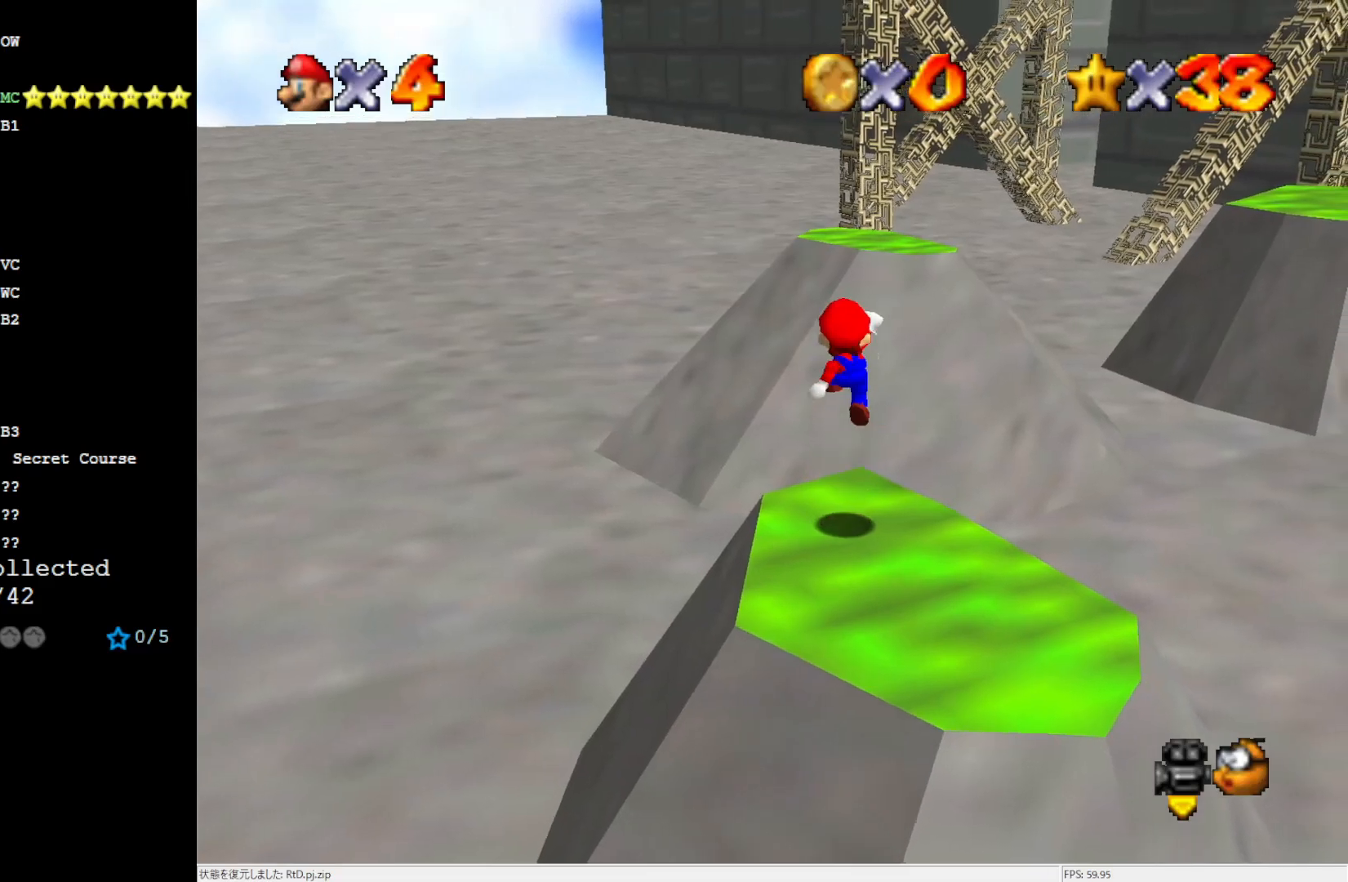
{"buttons": [], "left_stick": "down", "events": [[250, "left_stick", "down"], [433, "A", "up"]]}
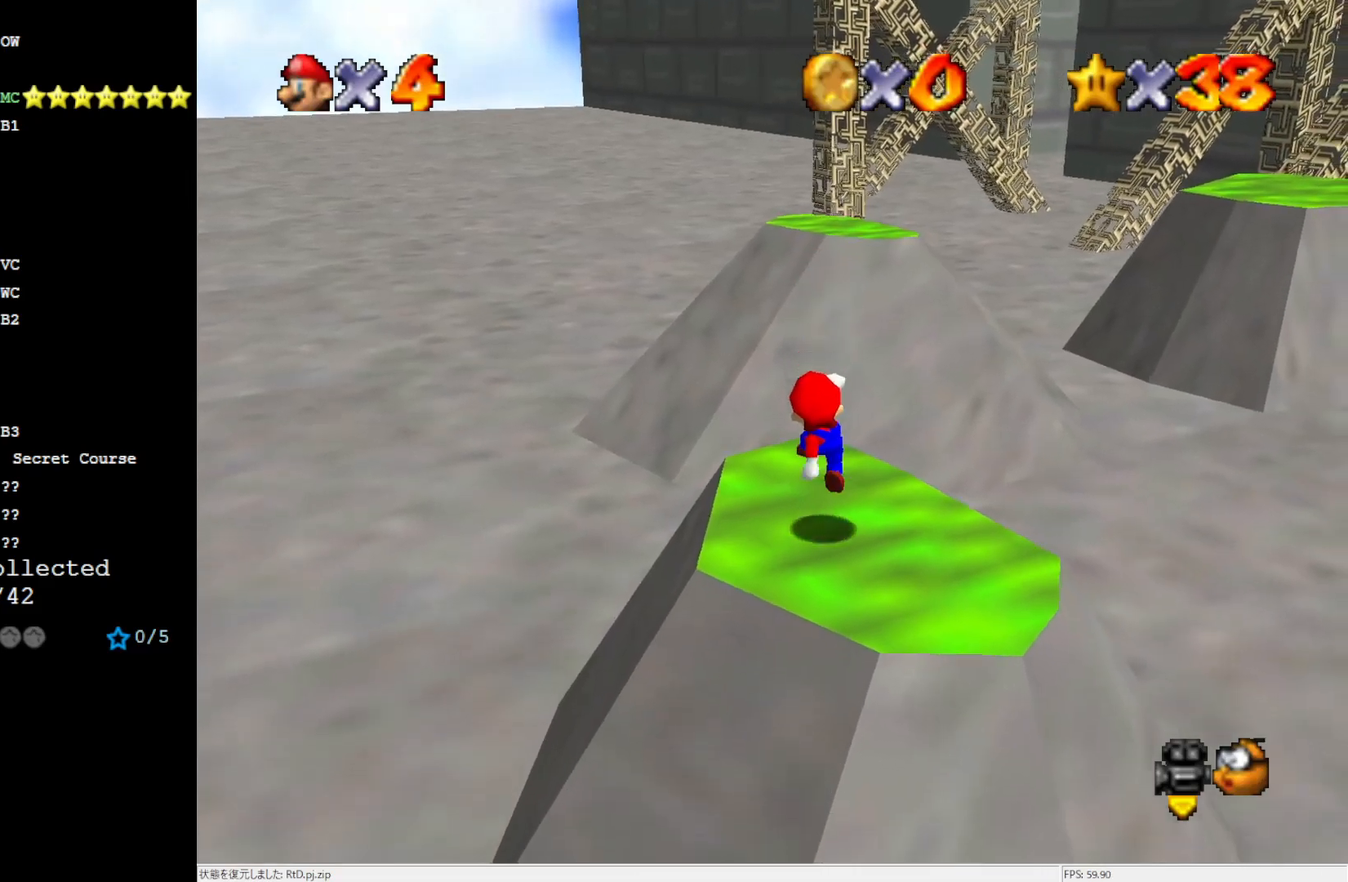
{"buttons": [], "left_stick": "down", "events": [[50, "left_stick", "center"], [400, "A", "down"], [467, "A", "up"], [483, "left_stick", "down"]]}
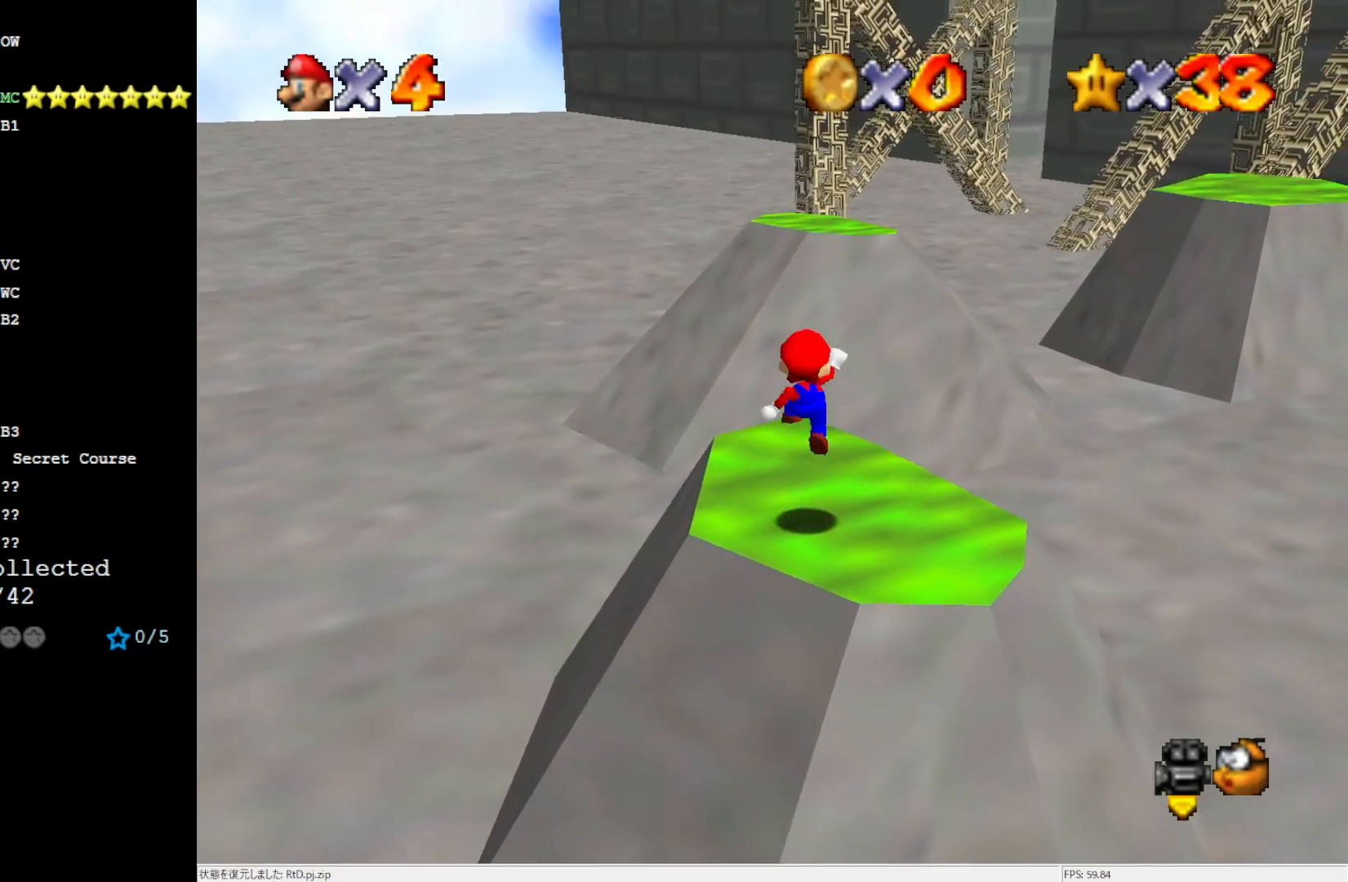
{"buttons": ["C_LEFT"], "left_stick": "center", "events": [[167, "left_stick", "center"], [283, "C_LEFT", "down"], [367, "C_LEFT", "up"], [433, "C_LEFT", "down"]]}
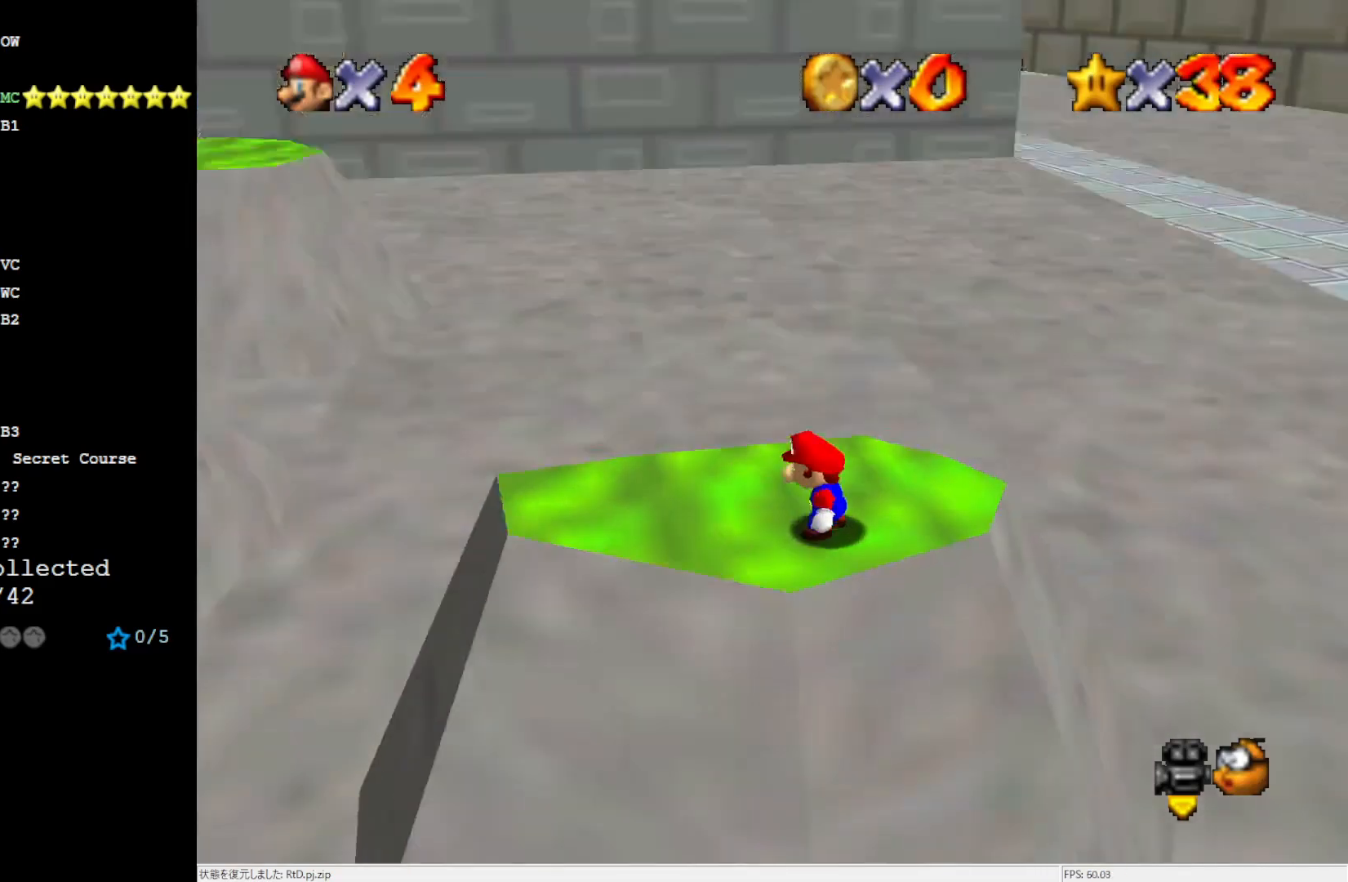
{"buttons": [], "left_stick": "right", "events": [[17, "C_LEFT", "up"], [233, "A", "down"], [317, "left_stick", "right"], [350, "A", "up"]]}
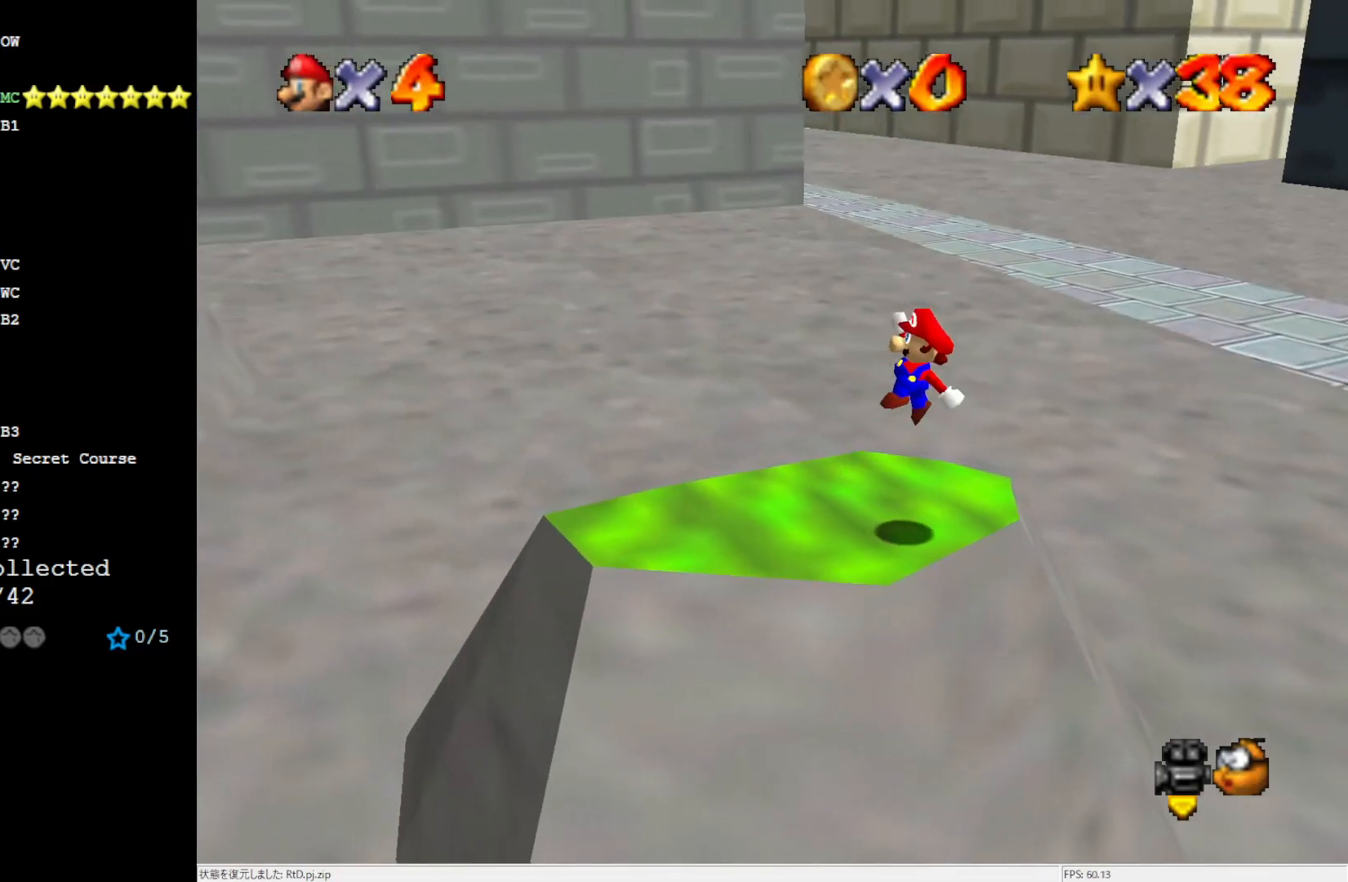
{"buttons": [], "left_stick": "left", "events": [[67, "left_stick", "center"], [233, "B", "down"], [250, "A", "down"], [367, "A", "up"], [367, "B", "up"], [367, "left_stick", "left"]]}
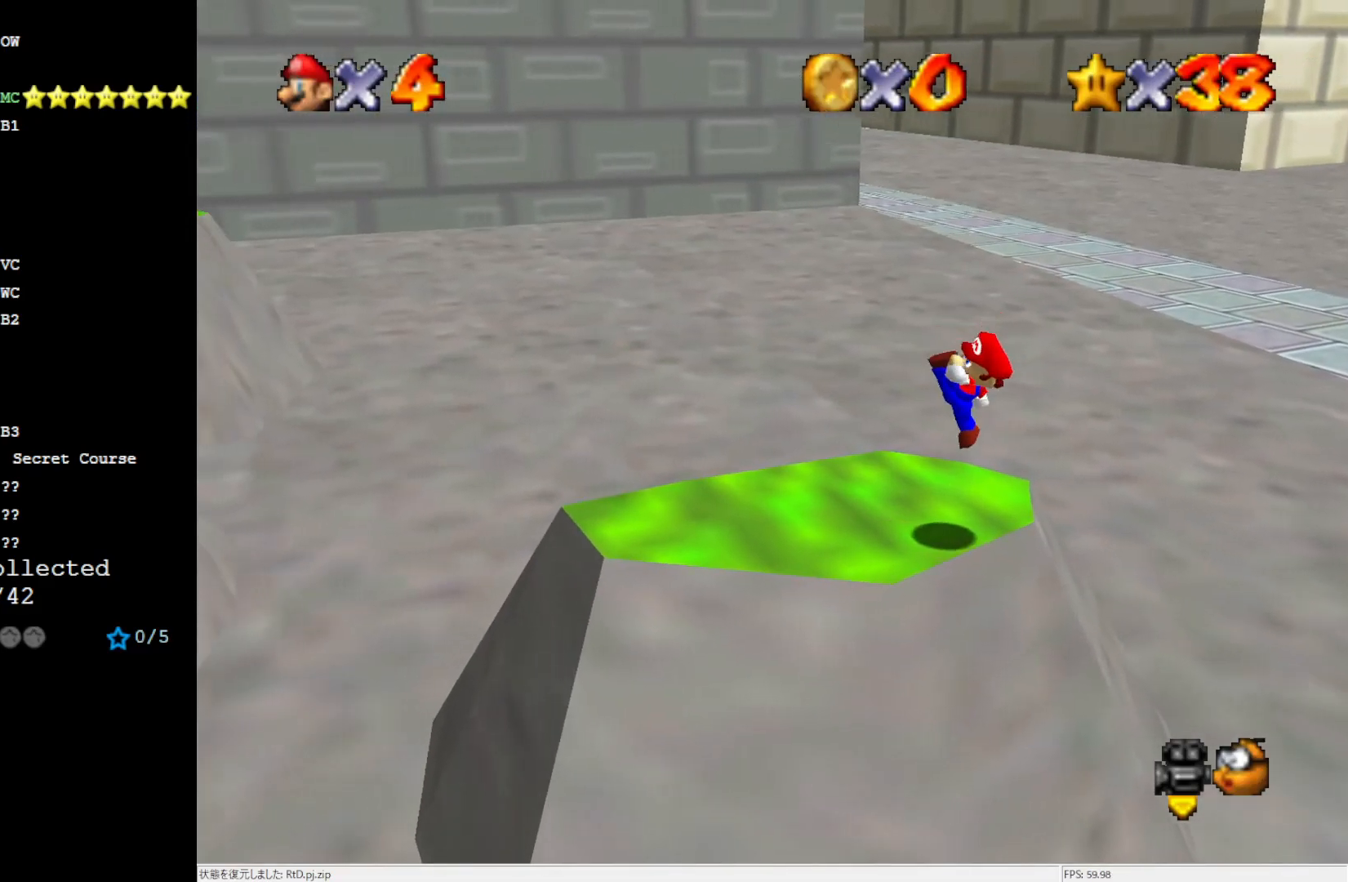
{"buttons": [], "left_stick": "left", "events": [[233, "A", "down"], [400, "A", "up"]]}
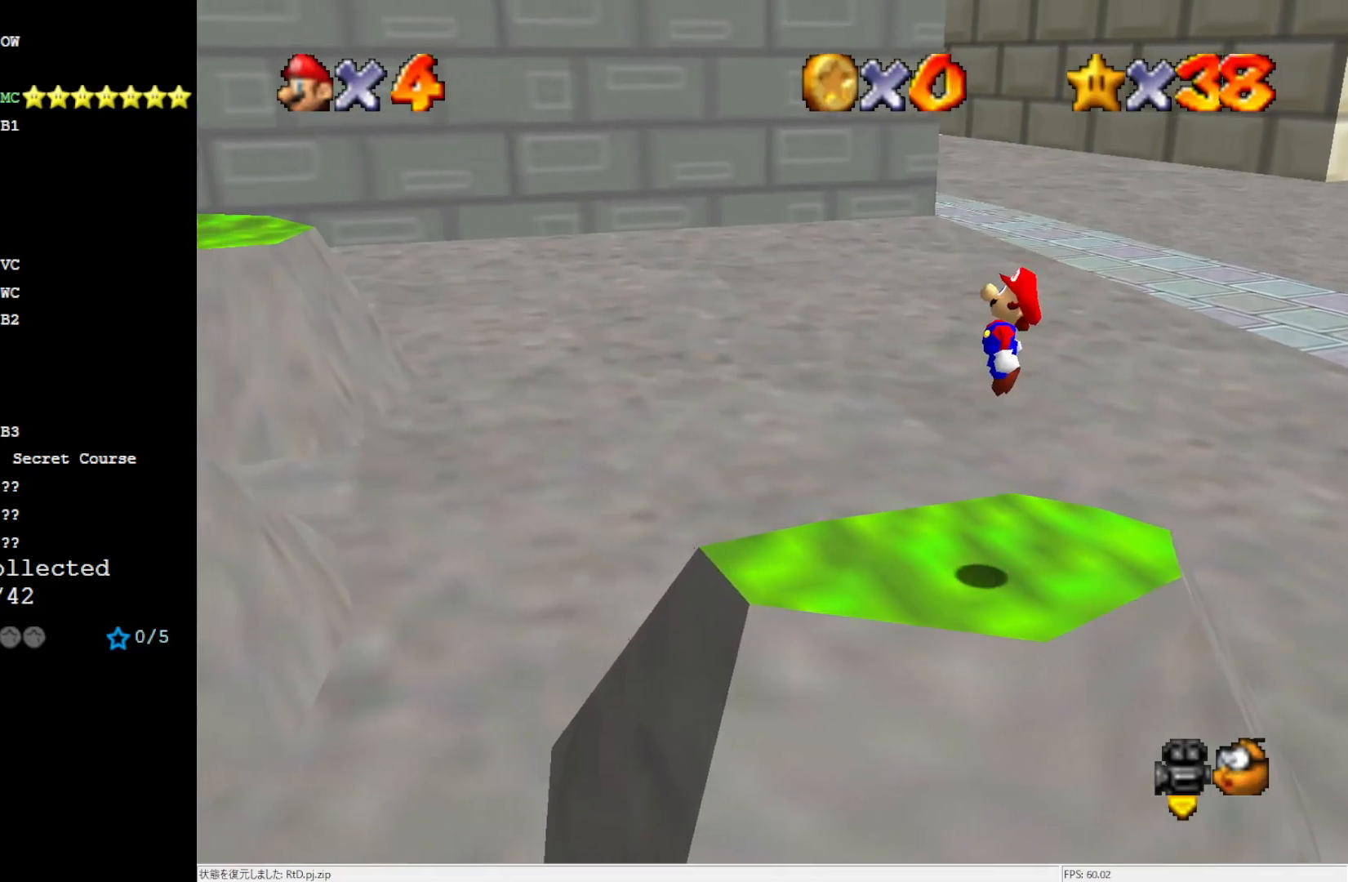
{"buttons": ["A"], "left_stick": "left", "events": [[450, "A", "down"]]}
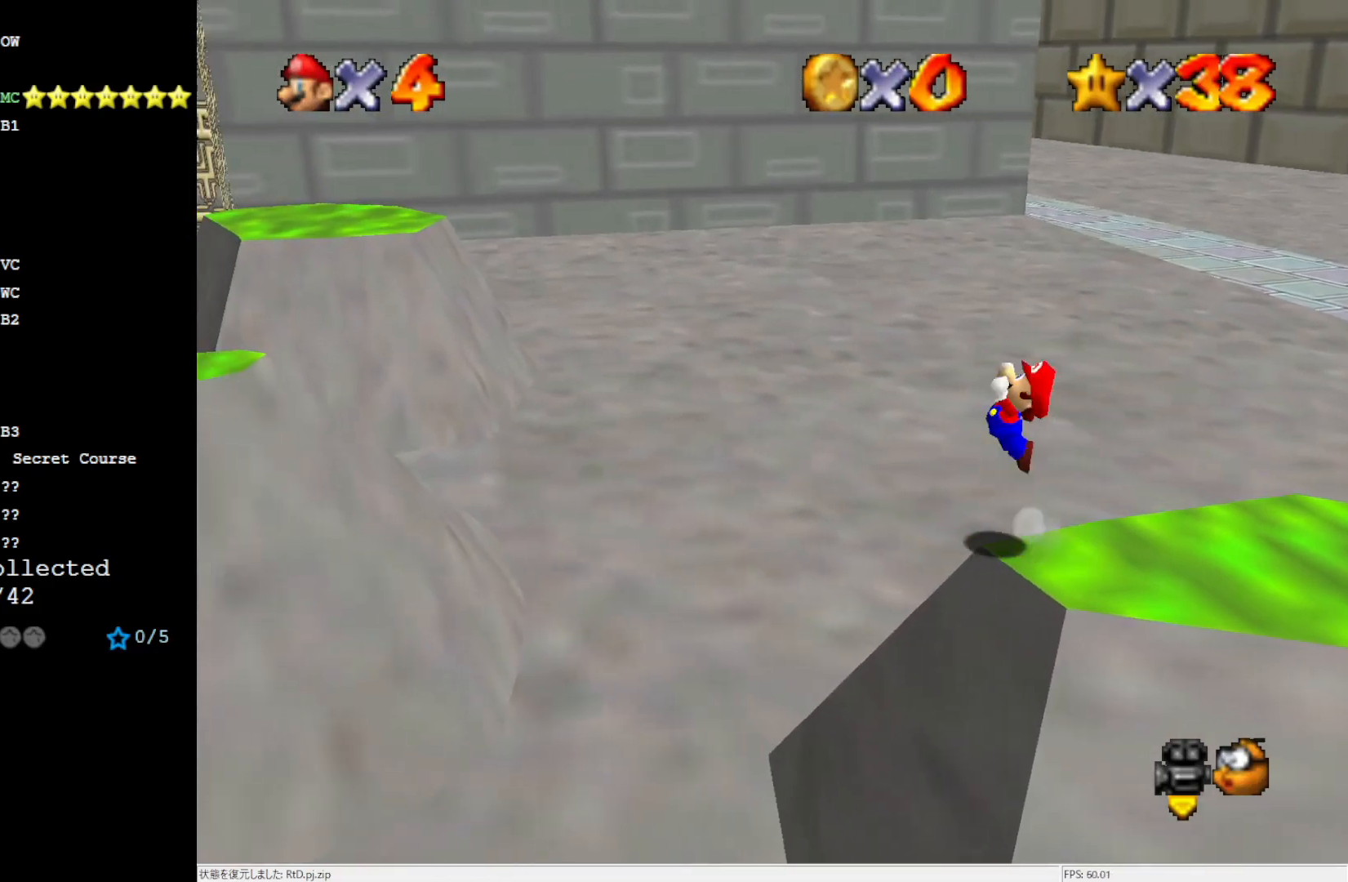
{"buttons": ["A"], "left_stick": "left", "events": [[200, "B", "down"], [433, "B", "up"]]}
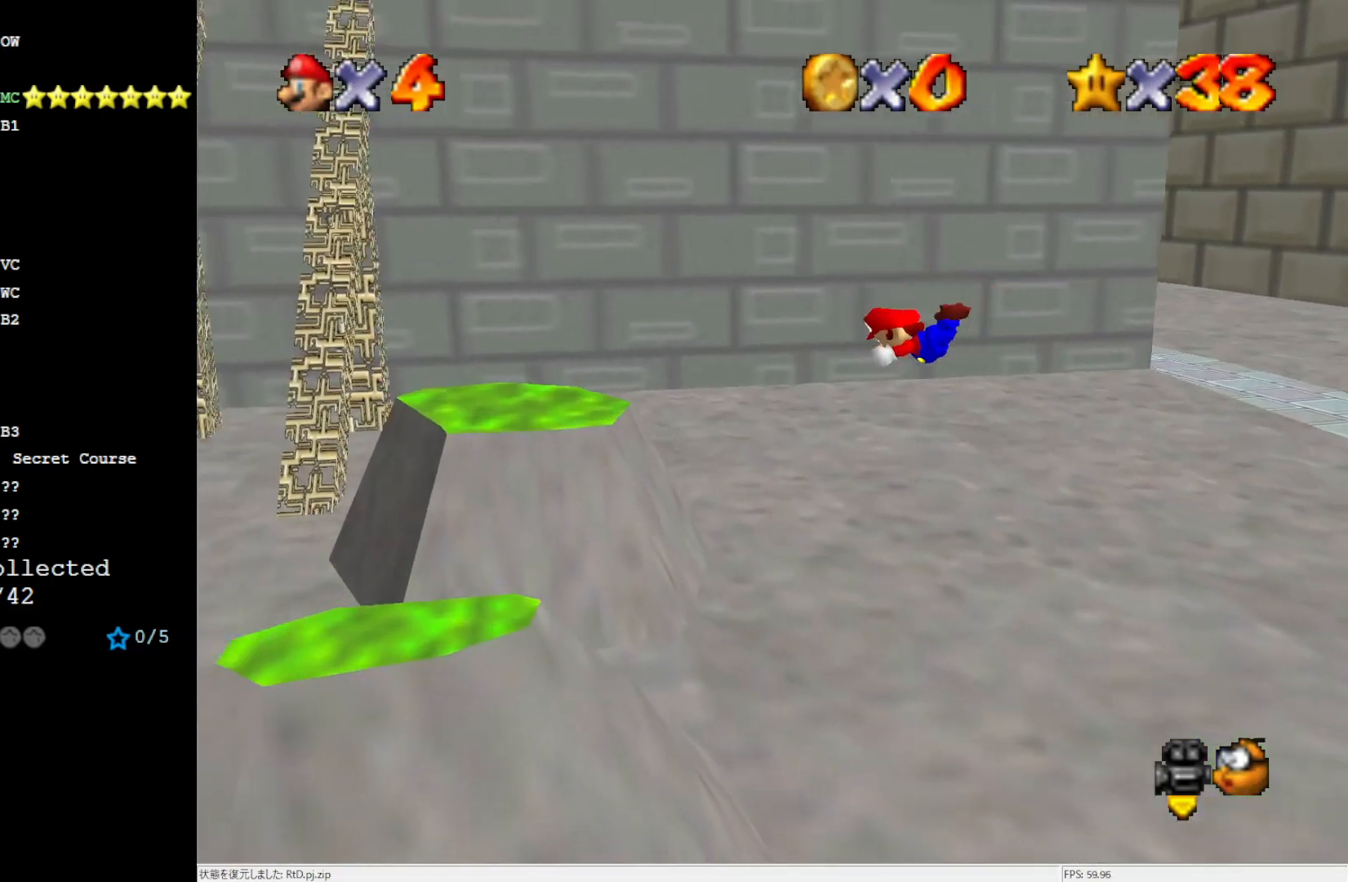
{"buttons": [], "left_stick": "right", "events": [[50, "A", "up"], [467, "left_stick", "right"]]}
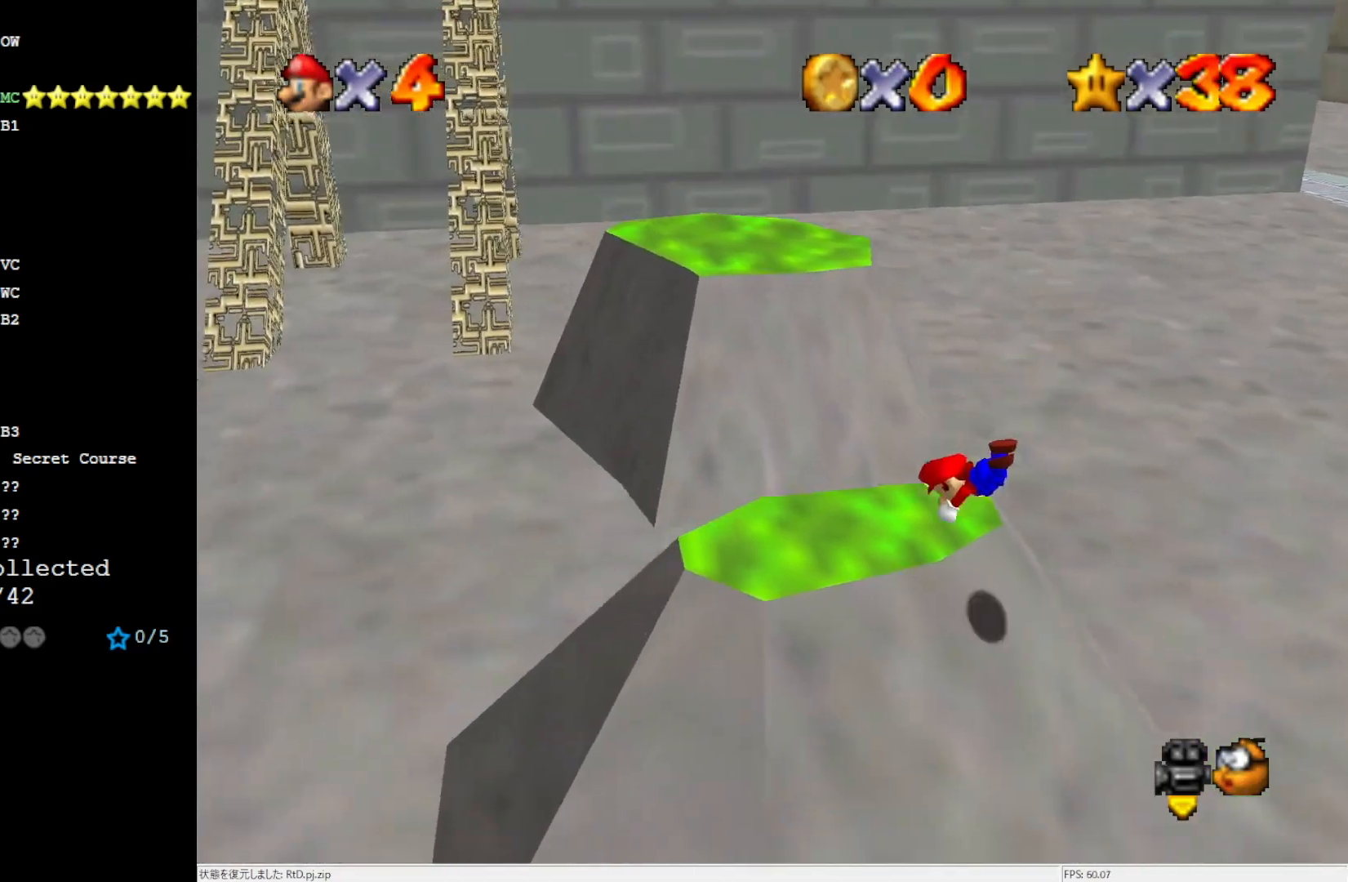
{"buttons": [], "left_stick": "right", "events": [[167, "A", "down"], [400, "A", "up"]]}
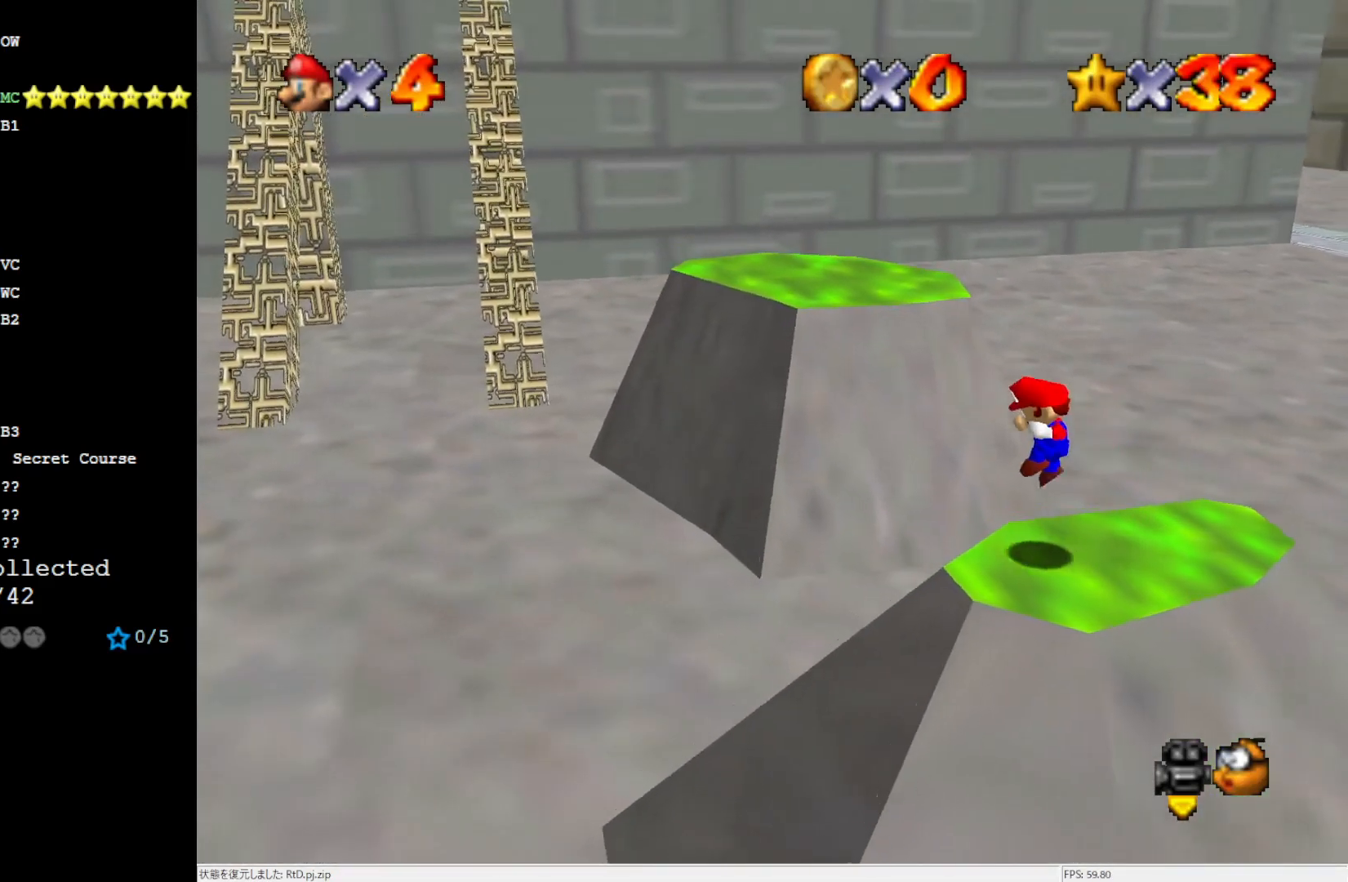
{"buttons": [], "left_stick": "right", "events": [[217, "A", "down"], [367, "A", "up"]]}
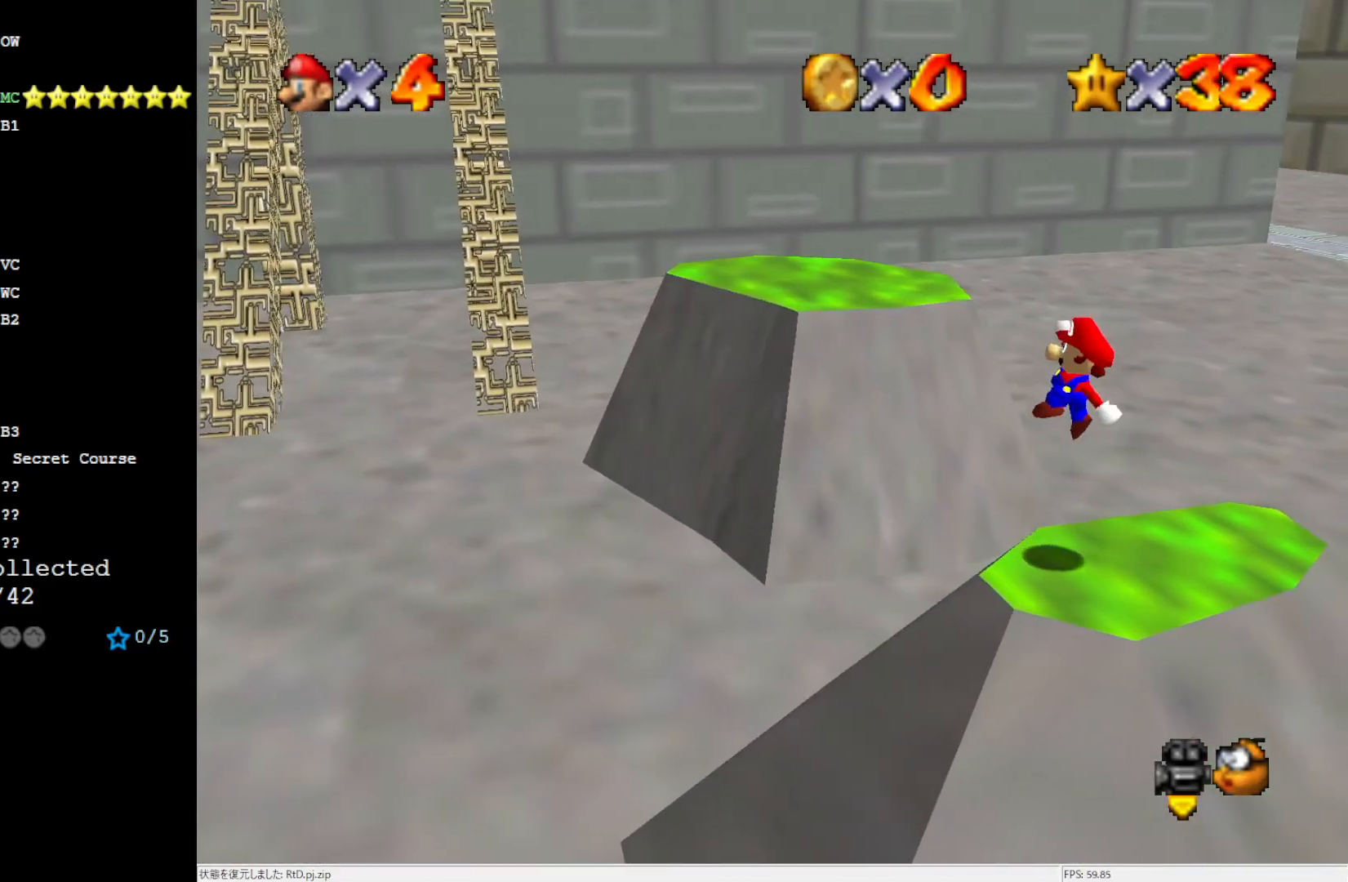
{"buttons": [], "left_stick": "center", "events": [[100, "left_stick", "center"], [233, "DPAD_DOWN", "down"], [367, "DPAD_DOWN", "up"]]}
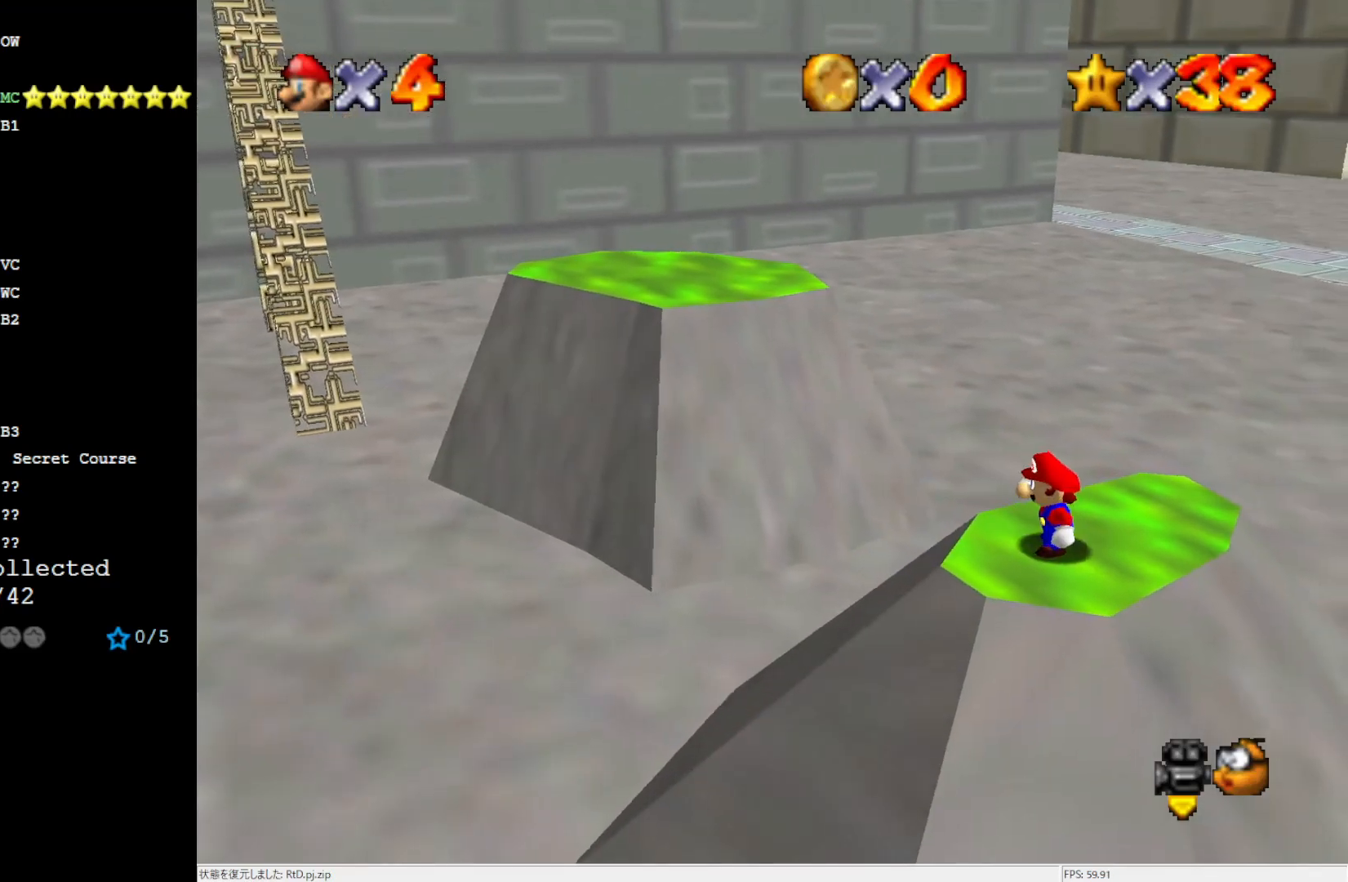
{"buttons": [], "left_stick": "right", "events": [[100, "C_RIGHT", "down"], [167, "C_RIGHT", "up"], [500, "left_stick", "right"]]}
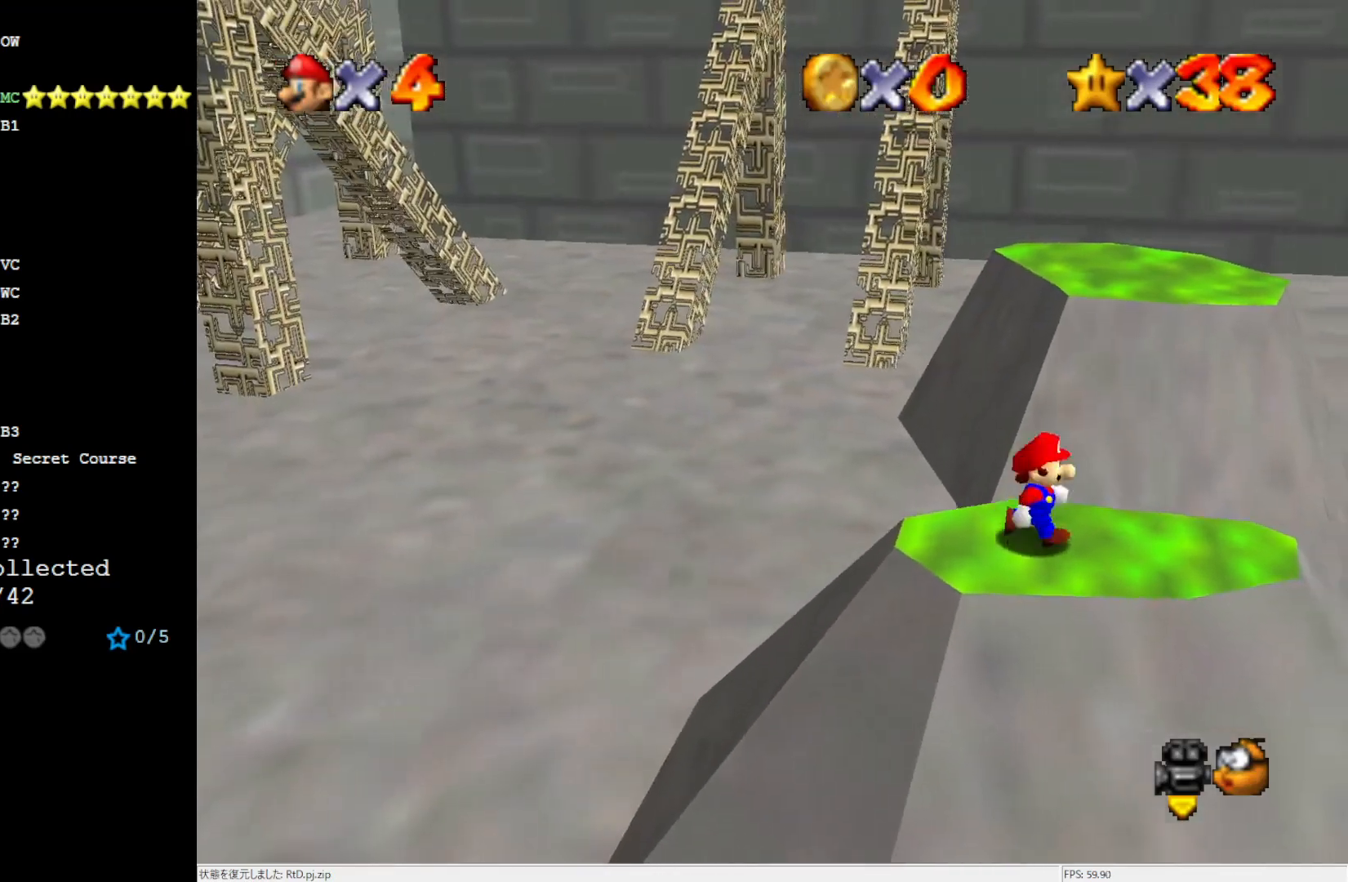
{"buttons": [], "left_stick": "down-left", "events": [[67, "left_stick", "center"], [200, "A", "down"], [300, "A", "up"], [300, "left_stick", "down-left"]]}
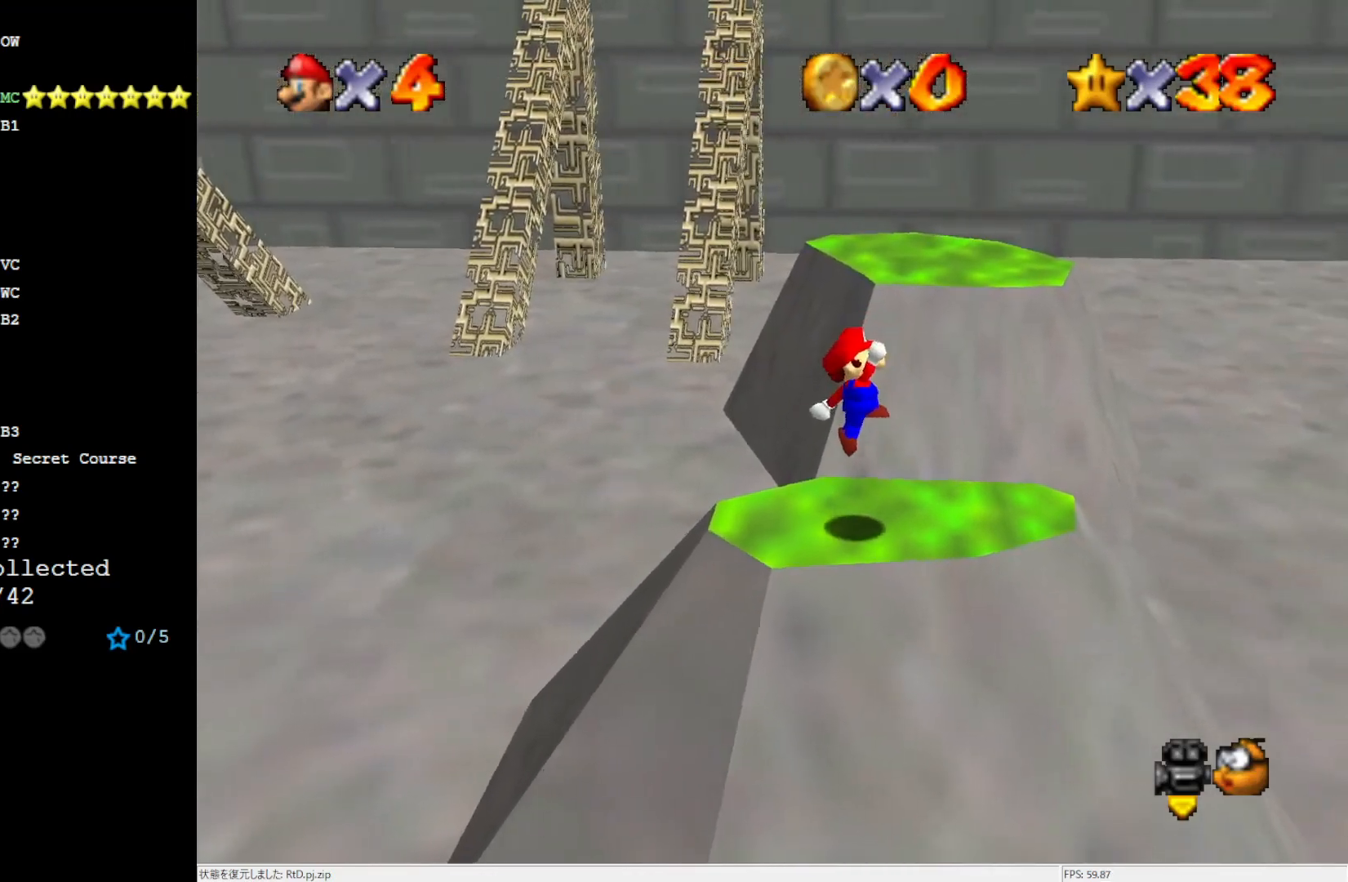
{"buttons": ["B"], "left_stick": "center", "events": [[250, "left_stick", "center"], [500, "B", "down"]]}
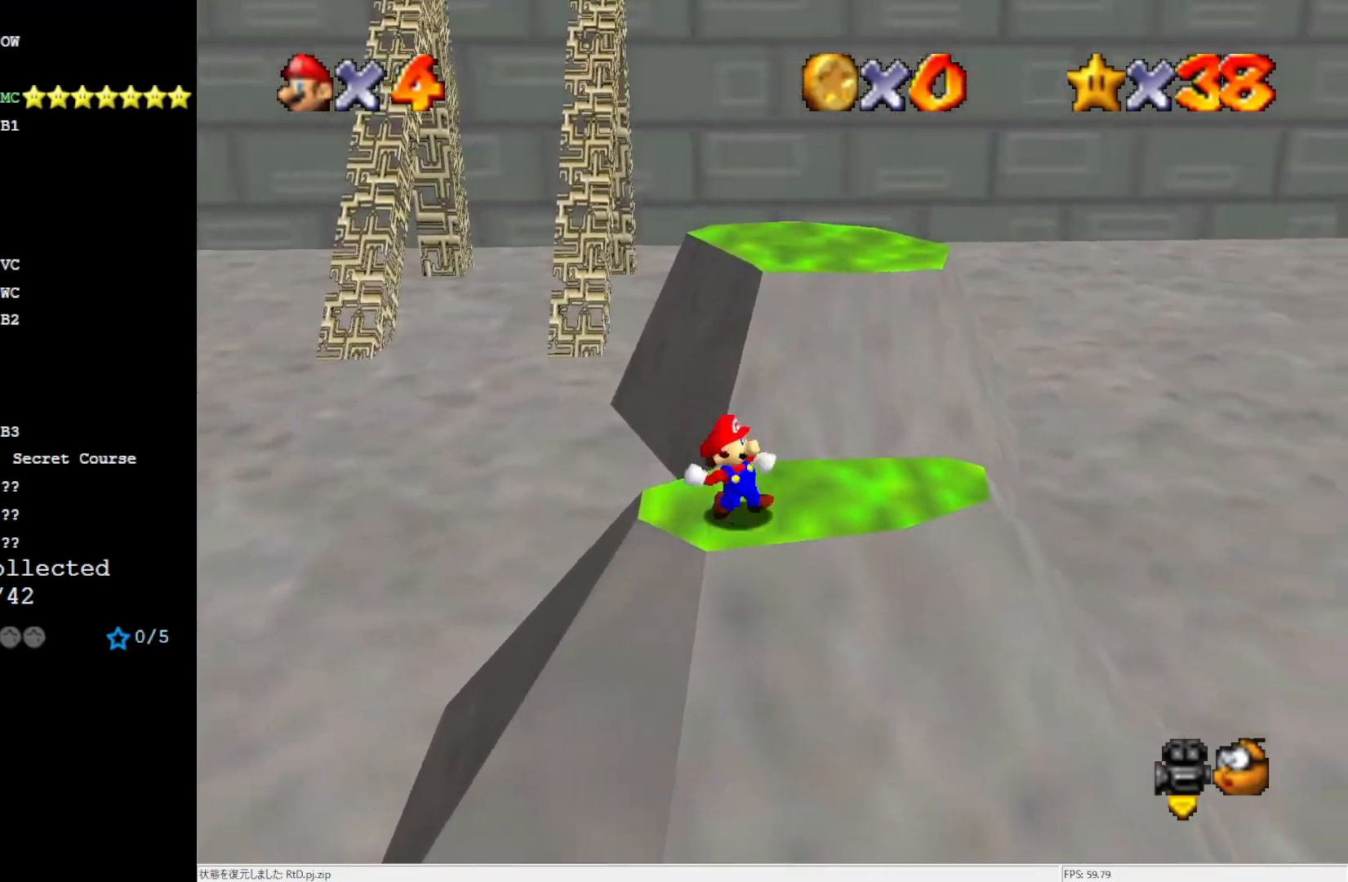
{"buttons": [], "left_stick": "up", "events": [[33, "left_stick", "right"], [67, "B", "up"], [333, "left_stick", "up-right"], [500, "left_stick", "up"]]}
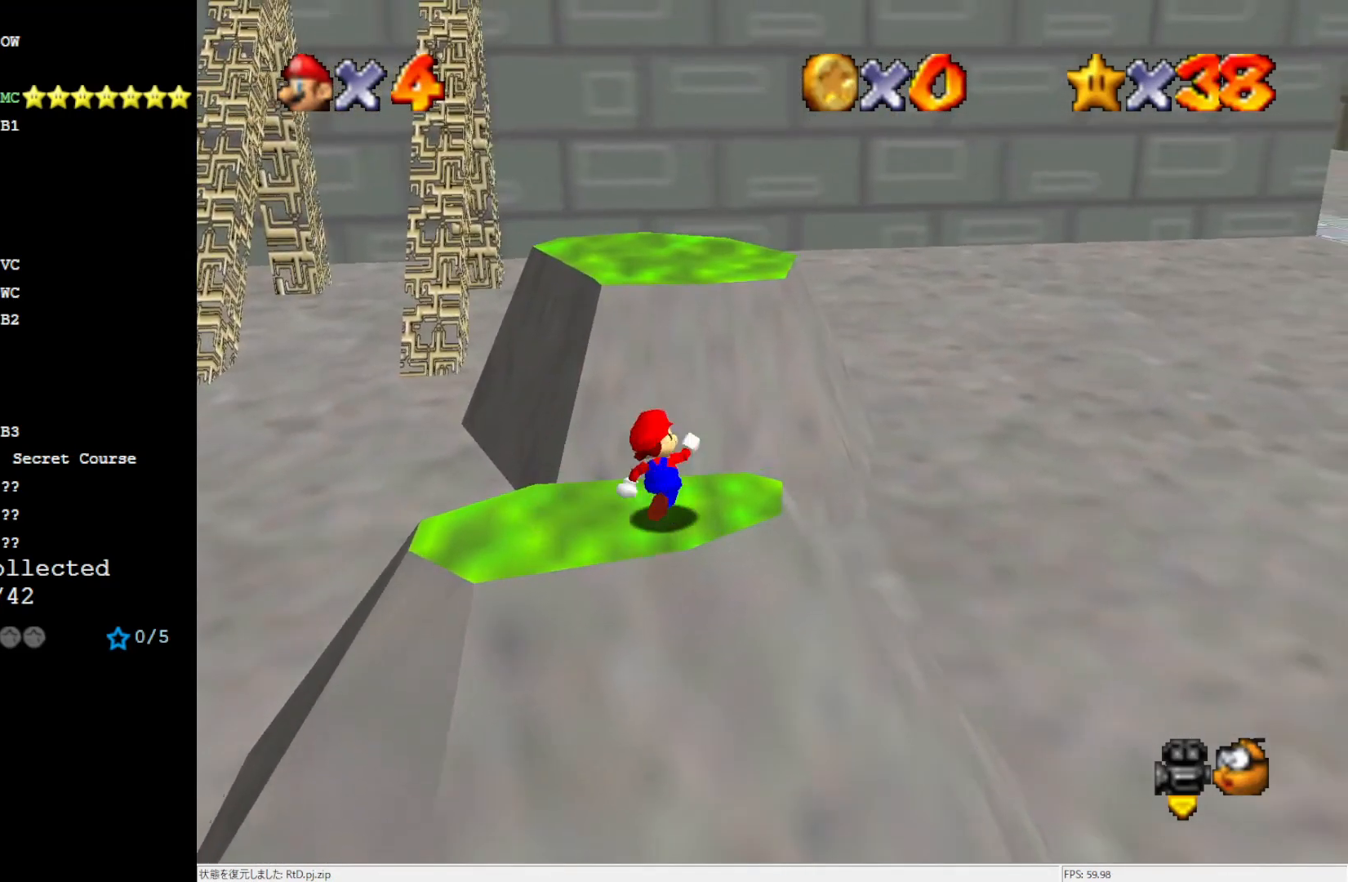
{"buttons": ["A"], "left_stick": "up", "events": [[133, "Z", "down"], [167, "A", "down"], [367, "Z", "up"]]}
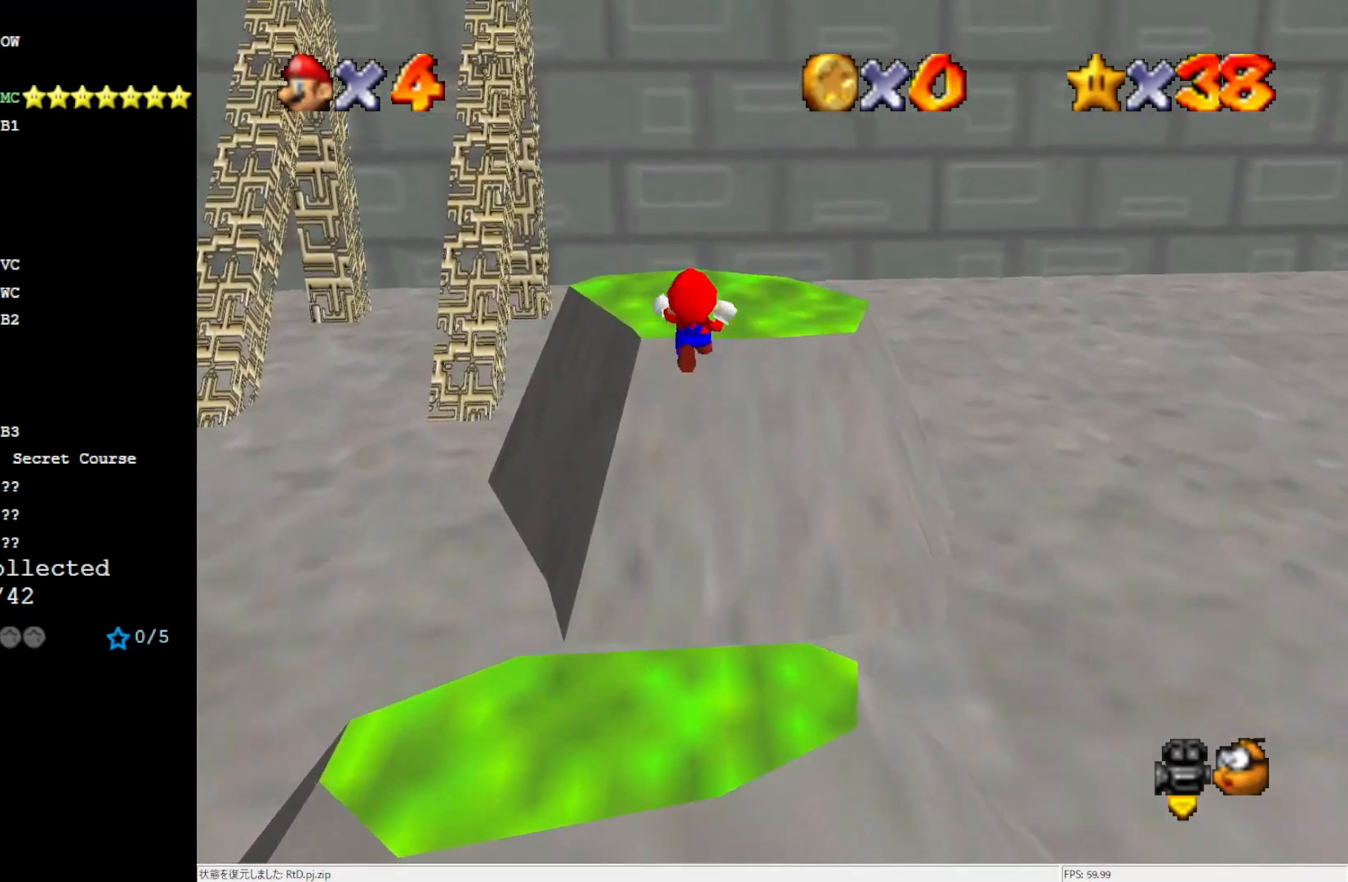
{"buttons": [], "left_stick": "up", "events": [[167, "A", "up"]]}
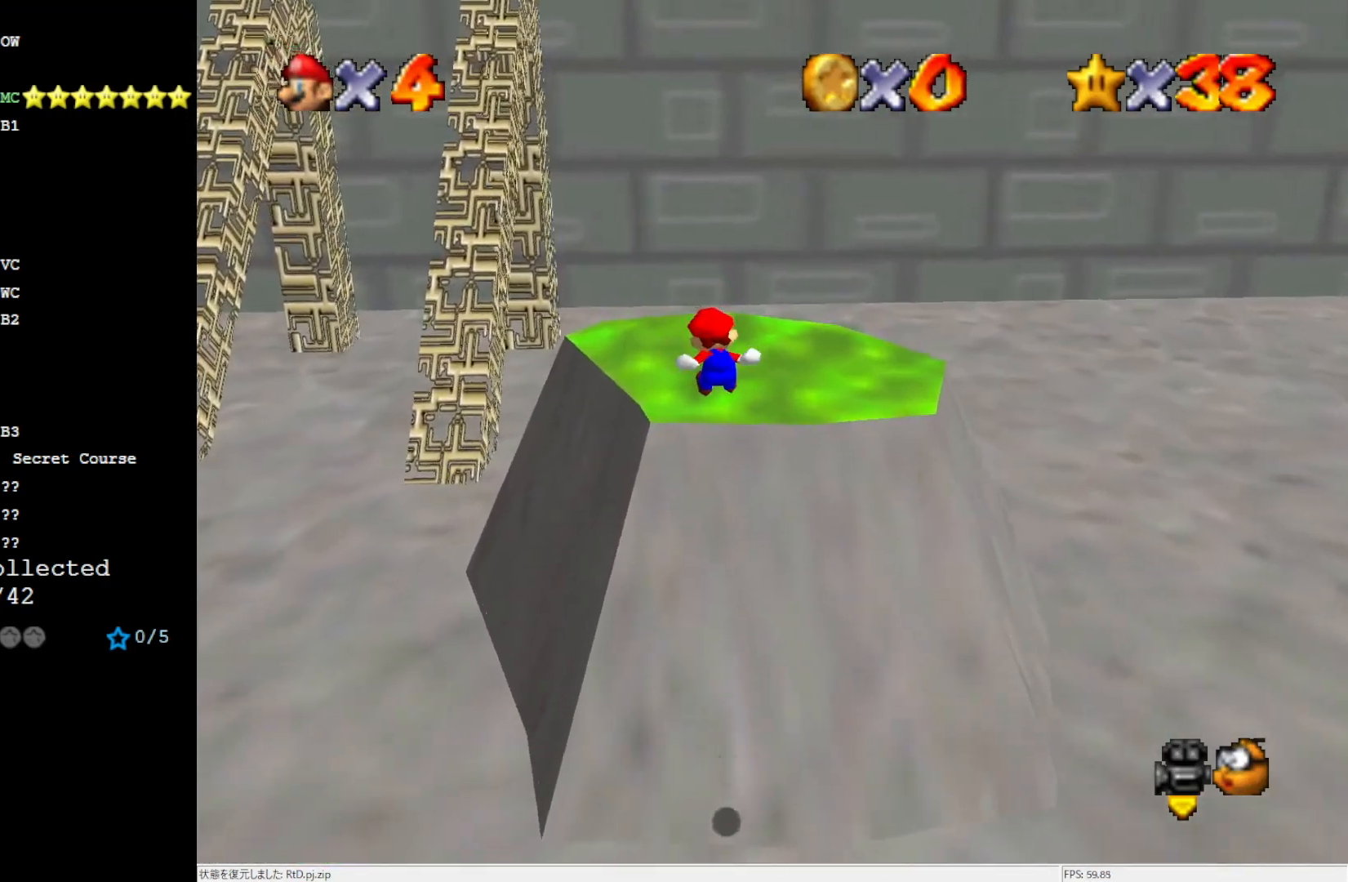
{"buttons": [], "left_stick": "center", "events": [[400, "left_stick", "center"]]}
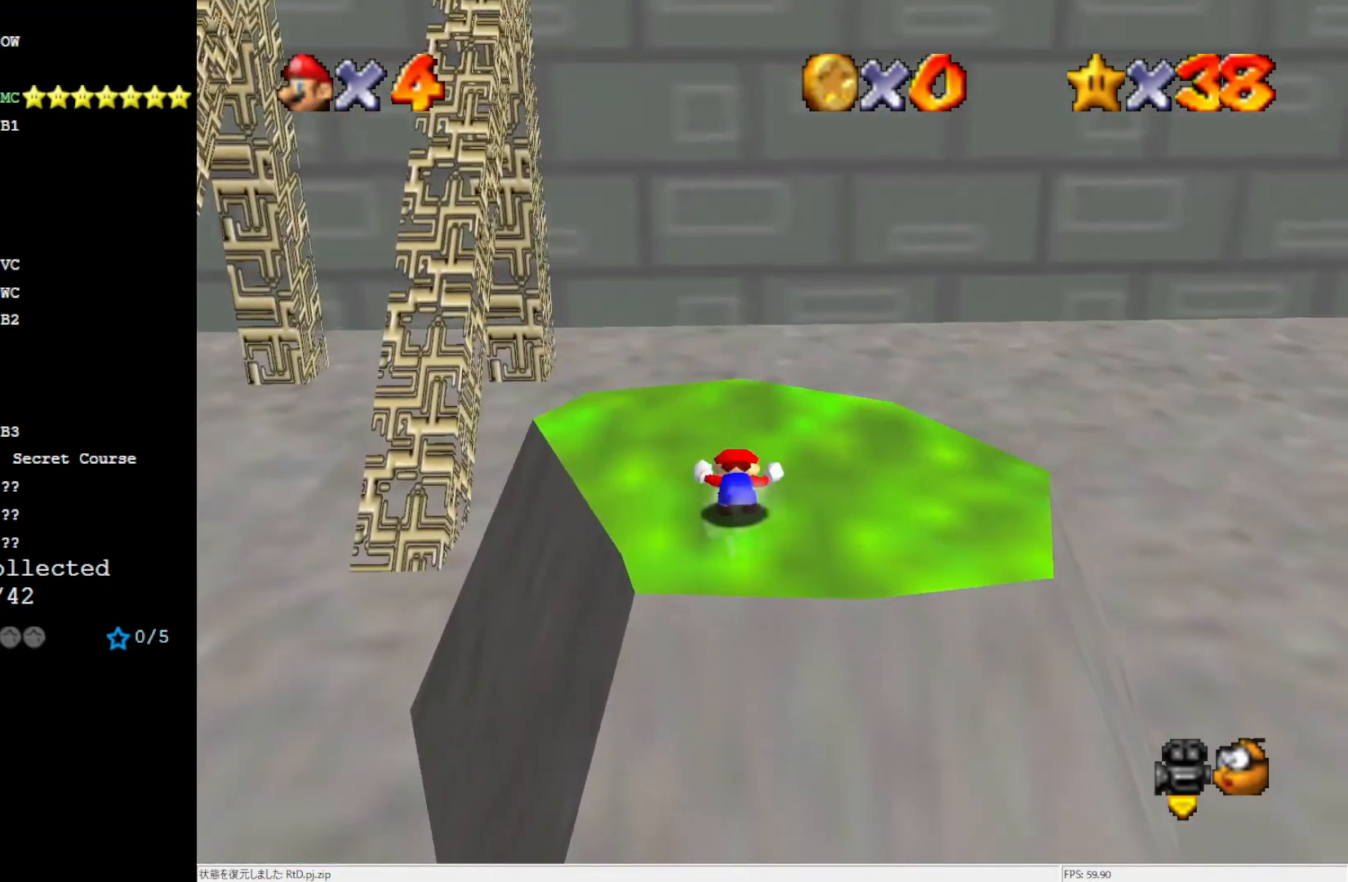
{"buttons": [], "left_stick": "up-left", "events": [[167, "left_stick", "up-left"]]}